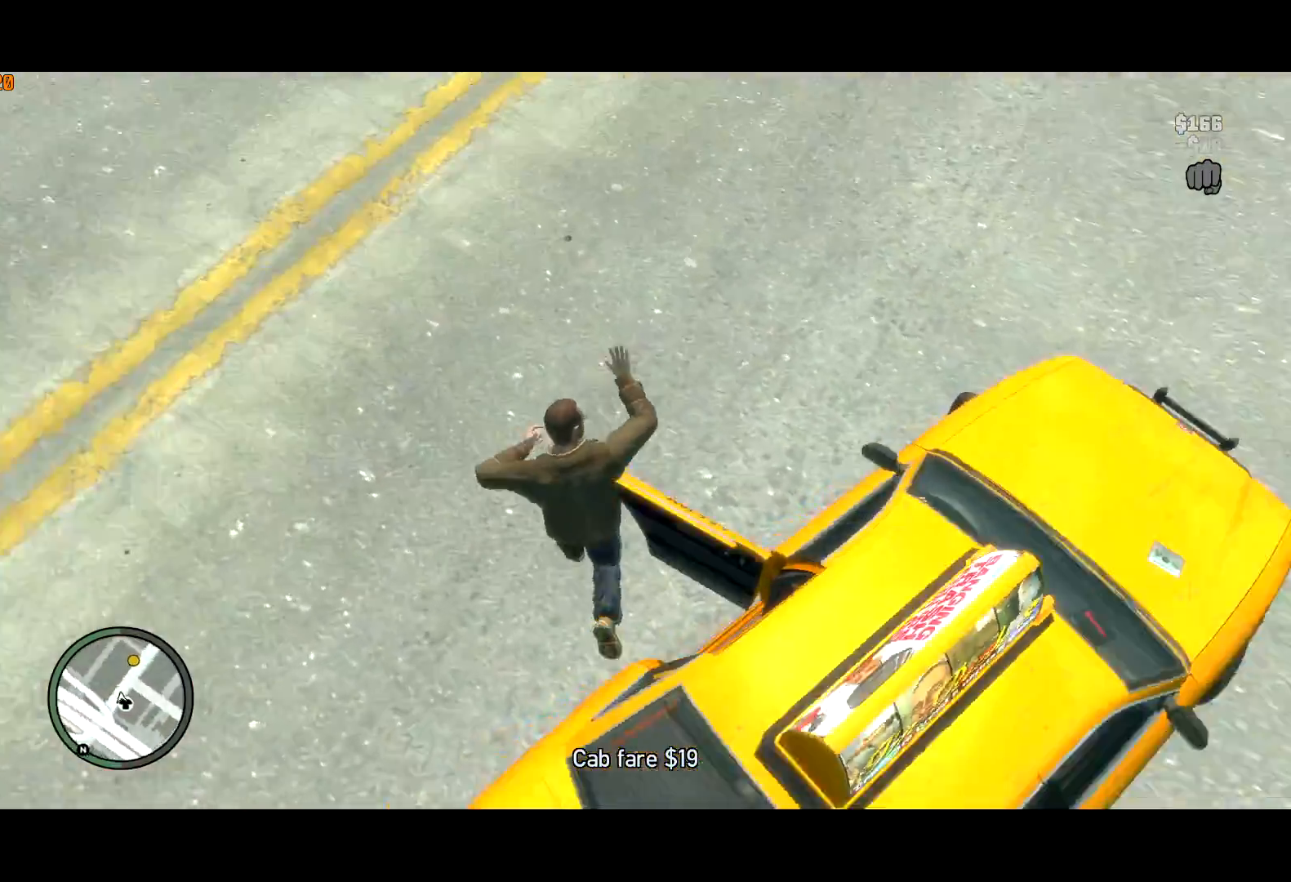
Gameplay with keyboard and mouse; each line is a JSON object with the keys and mouse buttons held at the frame after it. "events" lists presses ("down") and releases ("up") of "a", "c", "ctrl", "d", "down", "e", "escape", "f", "f2", "g", "lock", "q", "r", "return", "s", "shift", "space", "t", "up", "v", "w", "mouse_left", "mouse_right", "mouse_wheel_up" and "mouse_wheel_down" between this image and that frame as [ms after this image, input, new state], when the widget could be followed in between. "mouse_left", "mouse_right", "mouse_wheel_up", "mouse_wheel_down" = the "left", "right", "wheel_up", "wheel_down" buttons of the "mouse" list. No other keys are recorded. Mouse movement is not recorded. Key names are as the overlay labels them; some are game actions (e.g. jump) rather than physical keys. Not read: other_keys.
{"keys": ["shift", "w"], "mouse": ["right"], "events": [[67, "mouse_right", "down"], [100, "mouse_right", "up"], [217, "mouse_right", "down"], [317, "mouse_right", "up"], [350, "mouse_right", "down"], [433, "mouse_right", "up"], [500, "d", "up"], [500, "mouse_right", "down"]]}
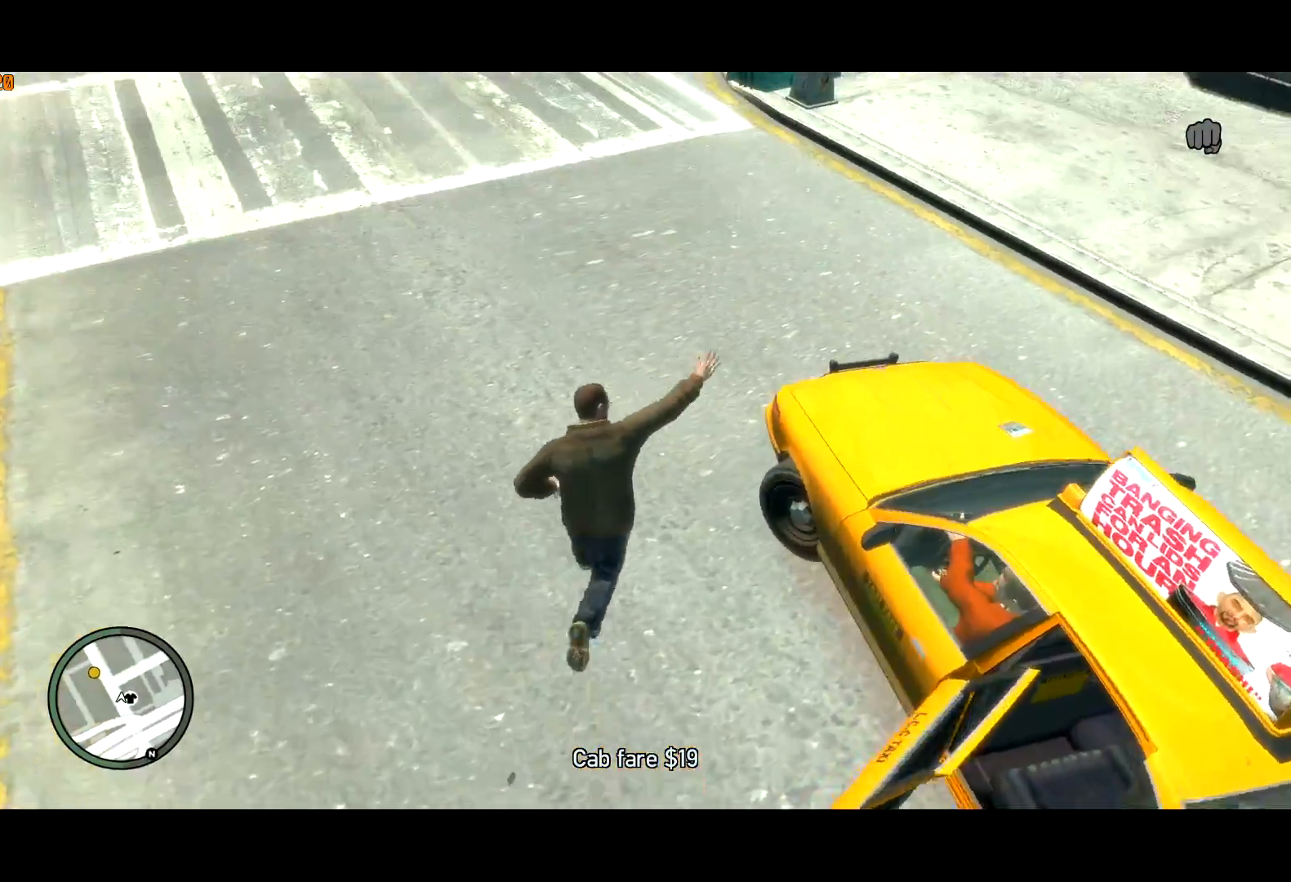
{"keys": ["shift", "w"], "mouse": [], "events": [[133, "mouse_right", "up"], [183, "a", "down"], [317, "a", "up"], [417, "a", "down"], [467, "a", "up"]]}
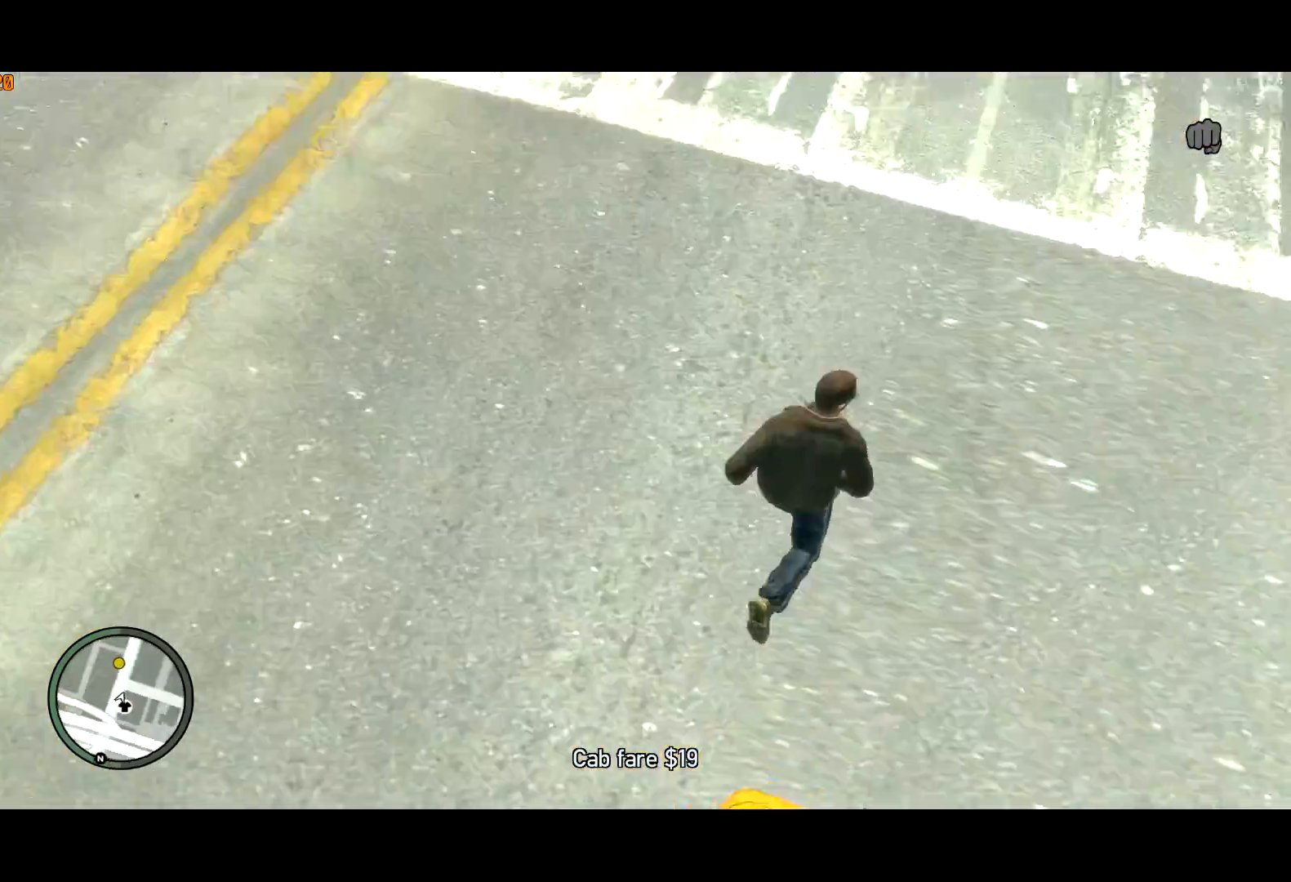
{"keys": ["shift", "w"], "mouse": [], "events": []}
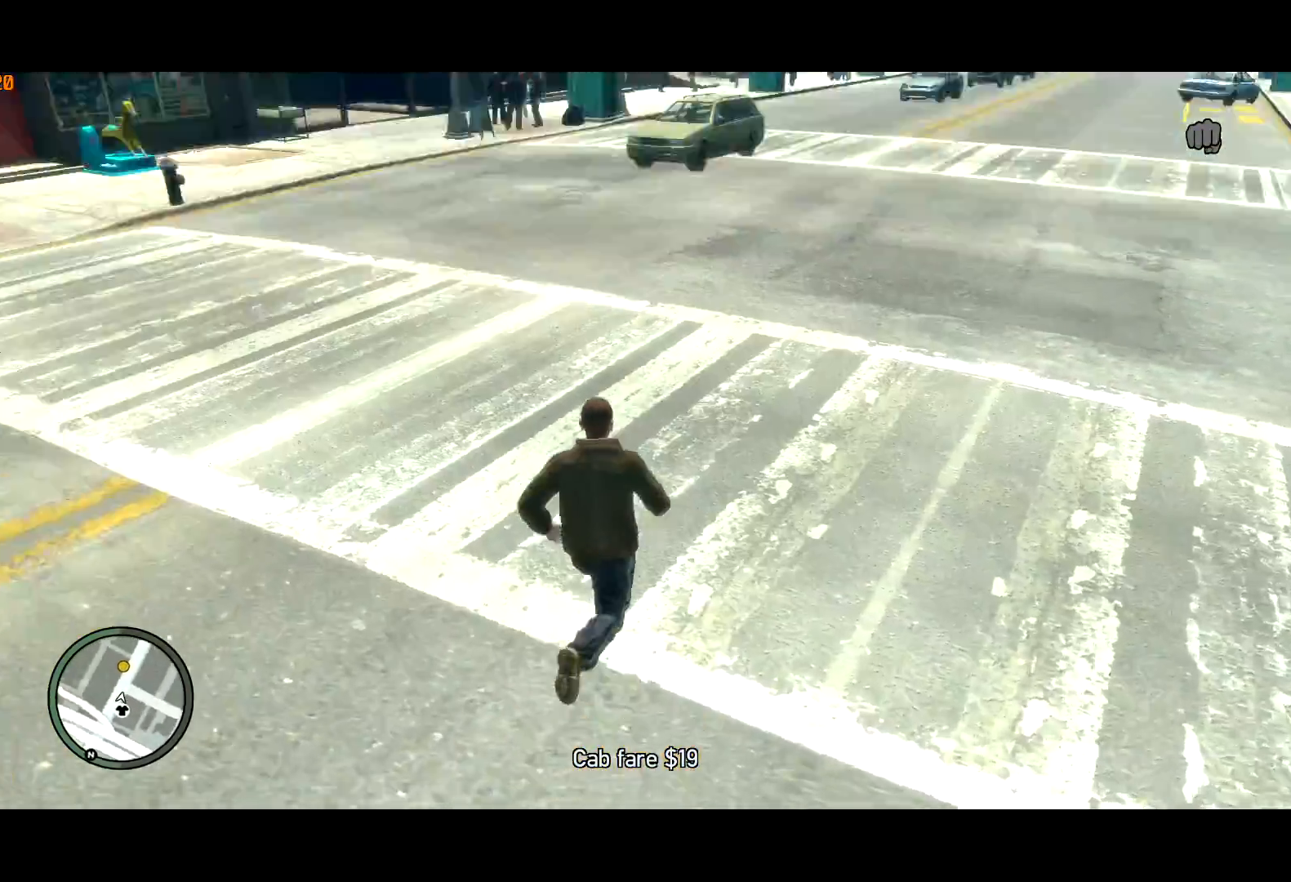
{"keys": ["shift", "w"], "mouse": [], "events": []}
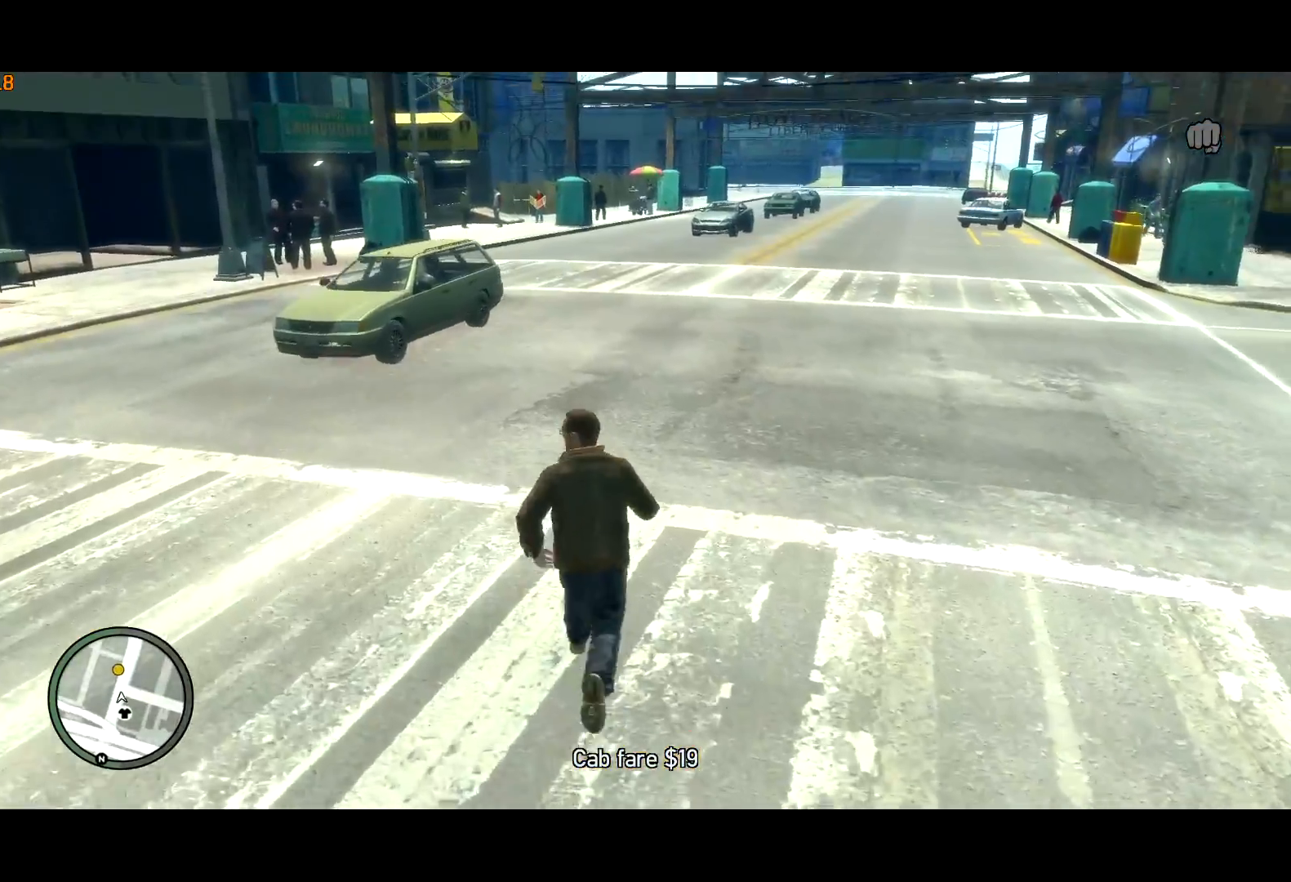
{"keys": ["c", "shift", "w"], "mouse": [], "events": [[417, "c", "down"]]}
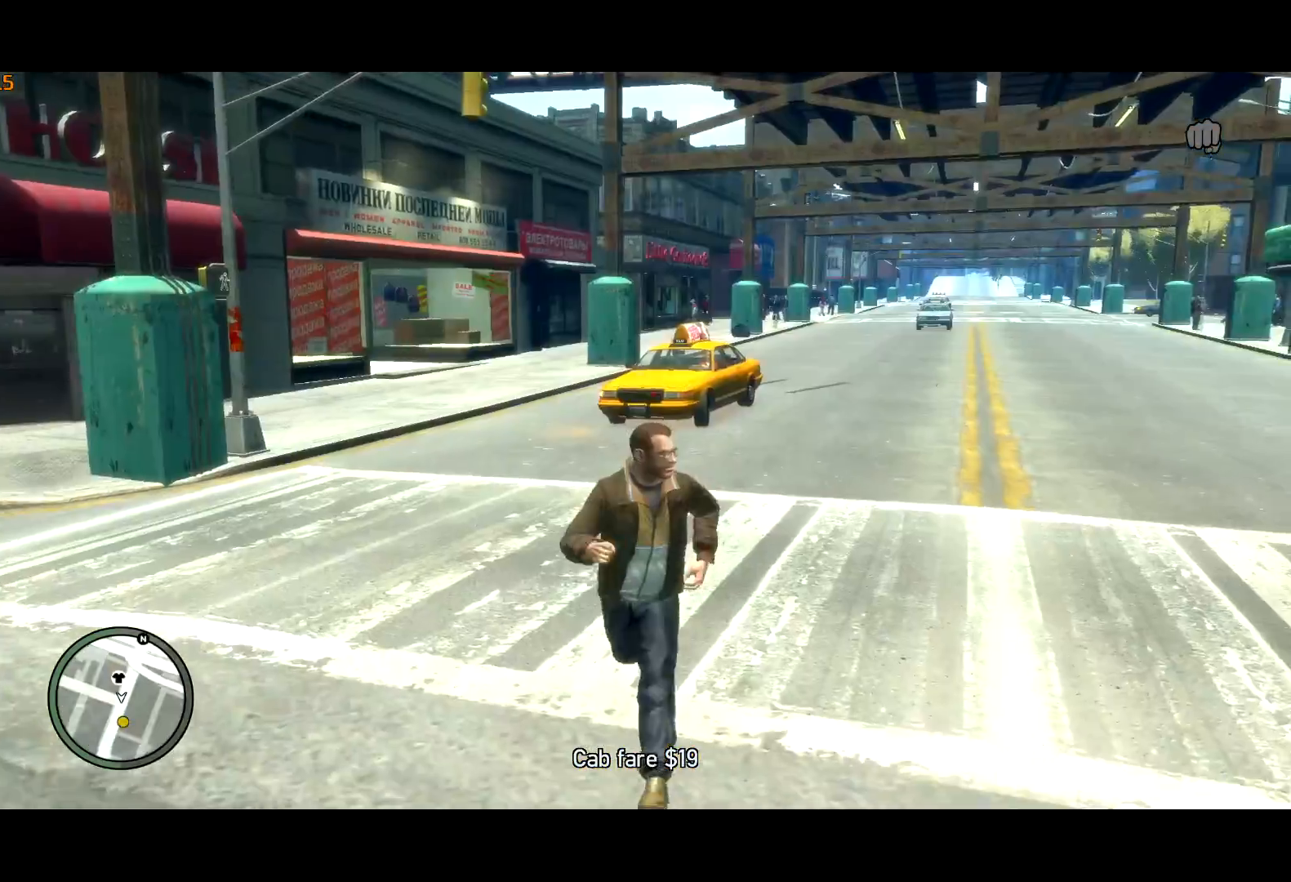
{"keys": ["shift", "w"], "mouse": [], "events": [[333, "c", "up"]]}
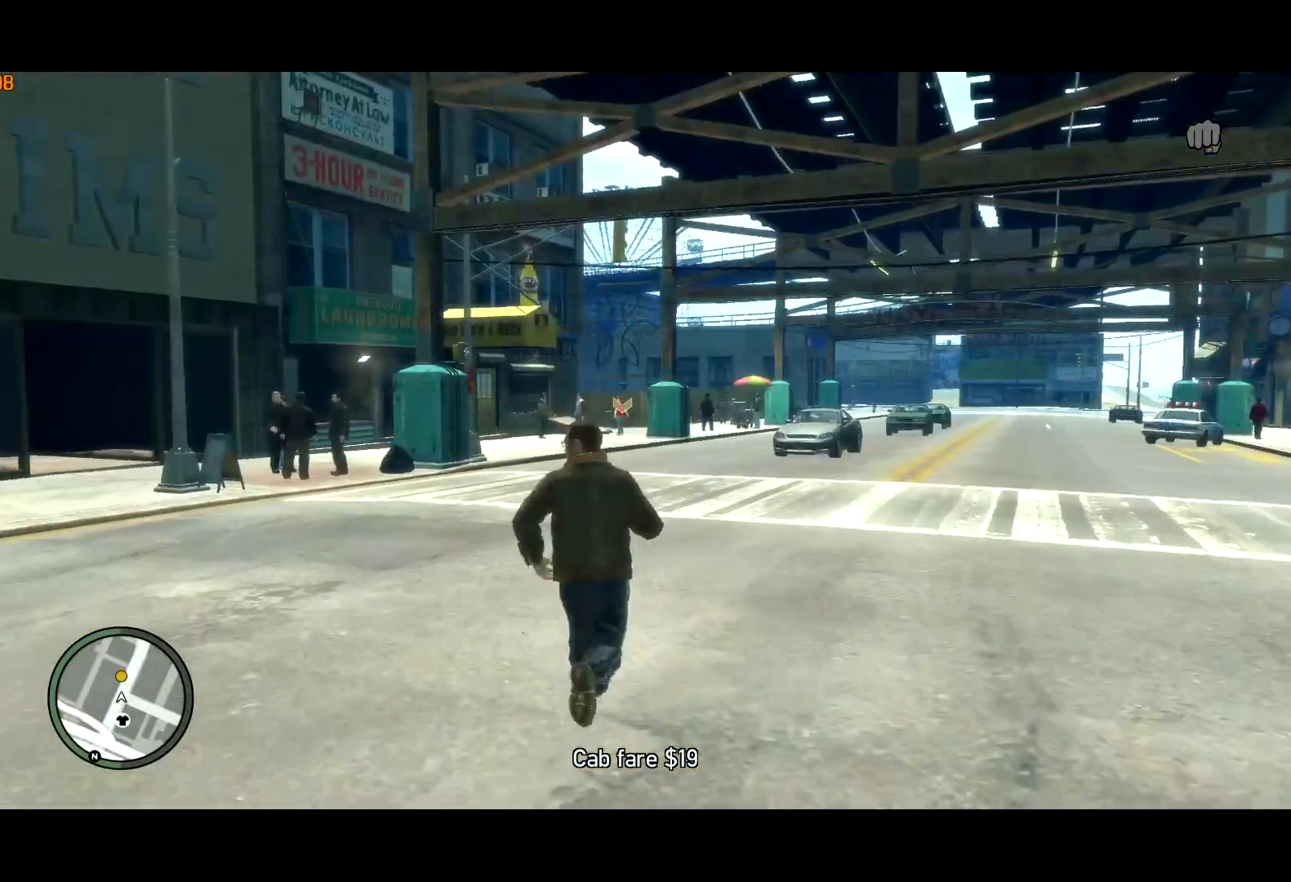
{"keys": ["shift", "w"], "mouse": [], "events": []}
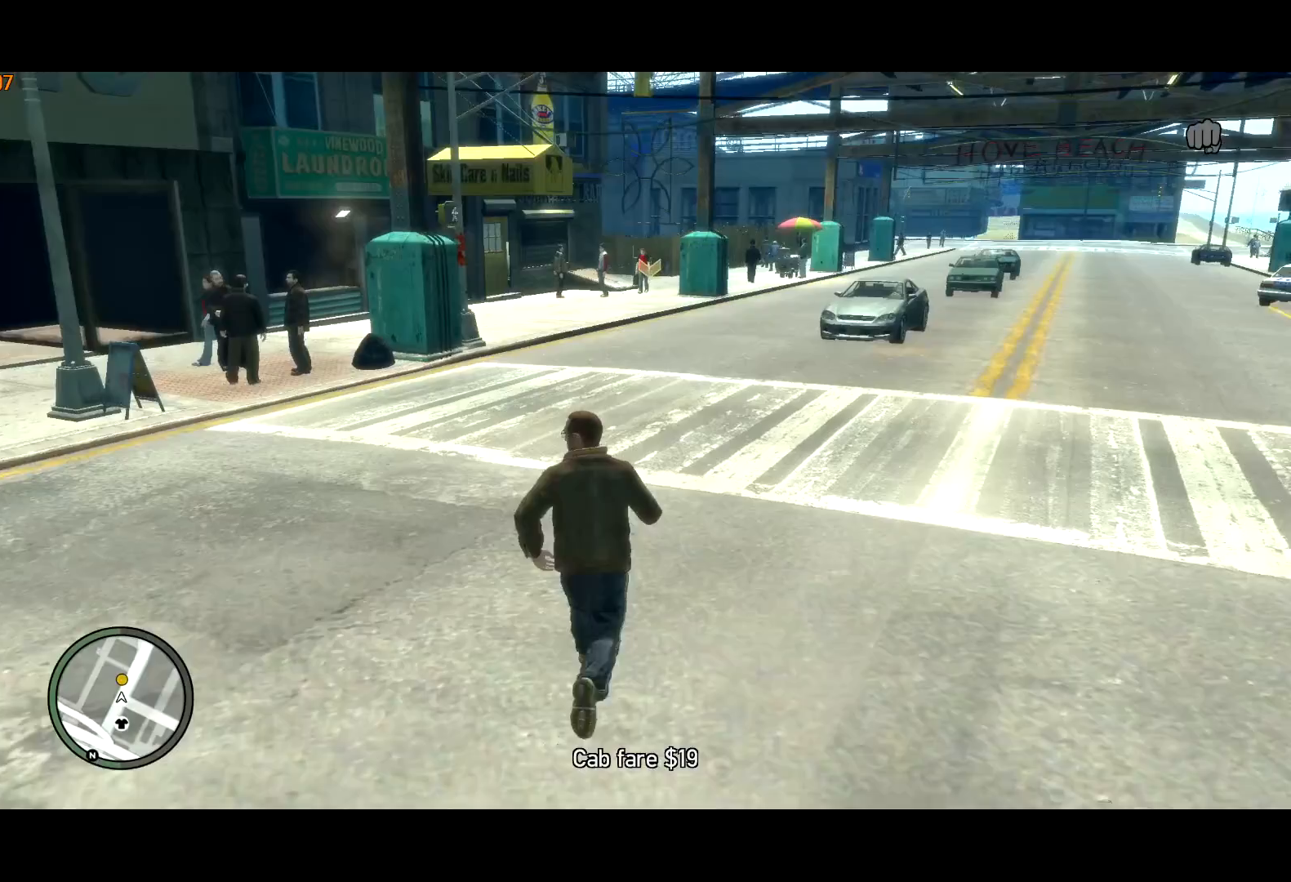
{"keys": ["shift", "w"], "mouse": [], "events": []}
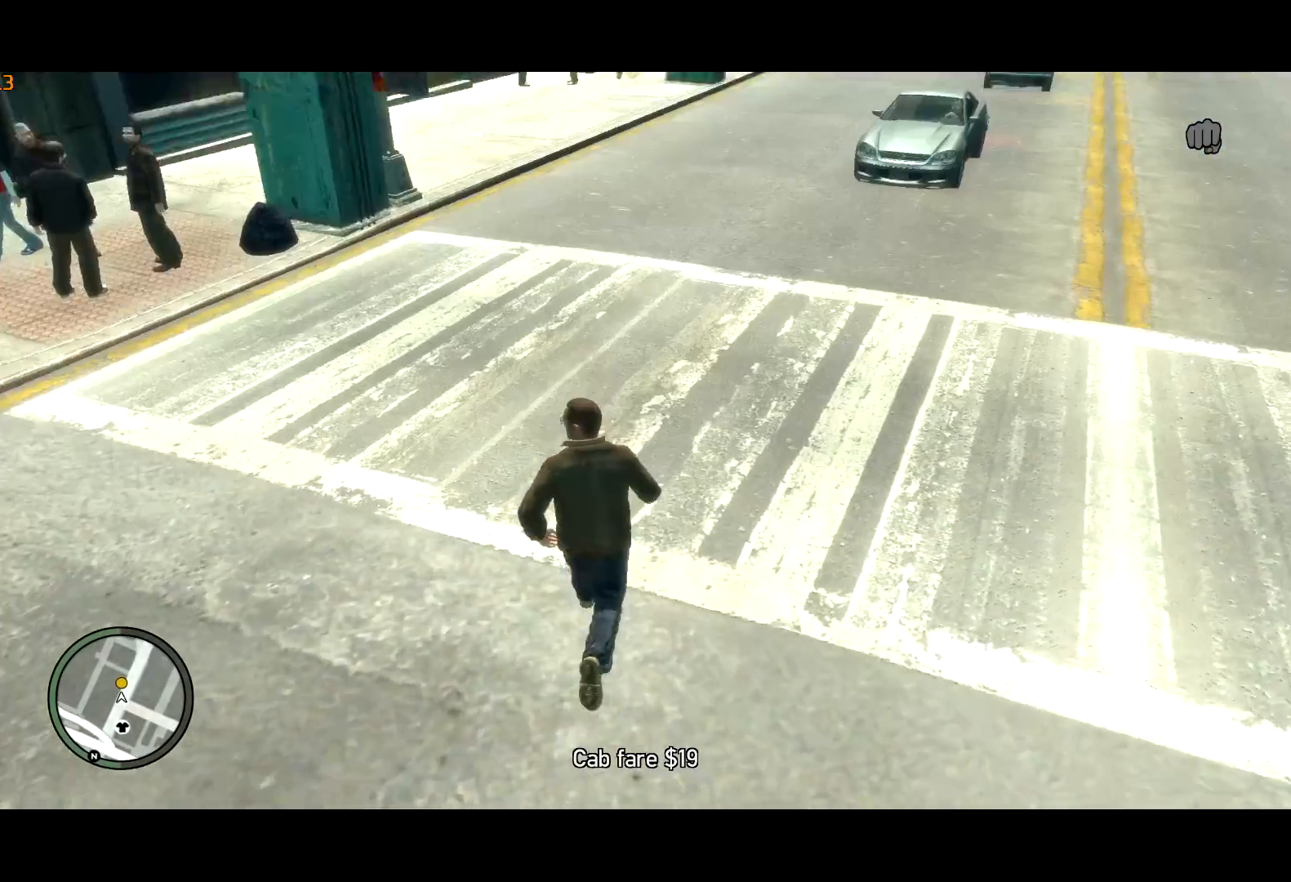
{"keys": ["shift", "w"], "mouse": [], "events": [[200, "mouse_right", "down"], [300, "mouse_right", "up"]]}
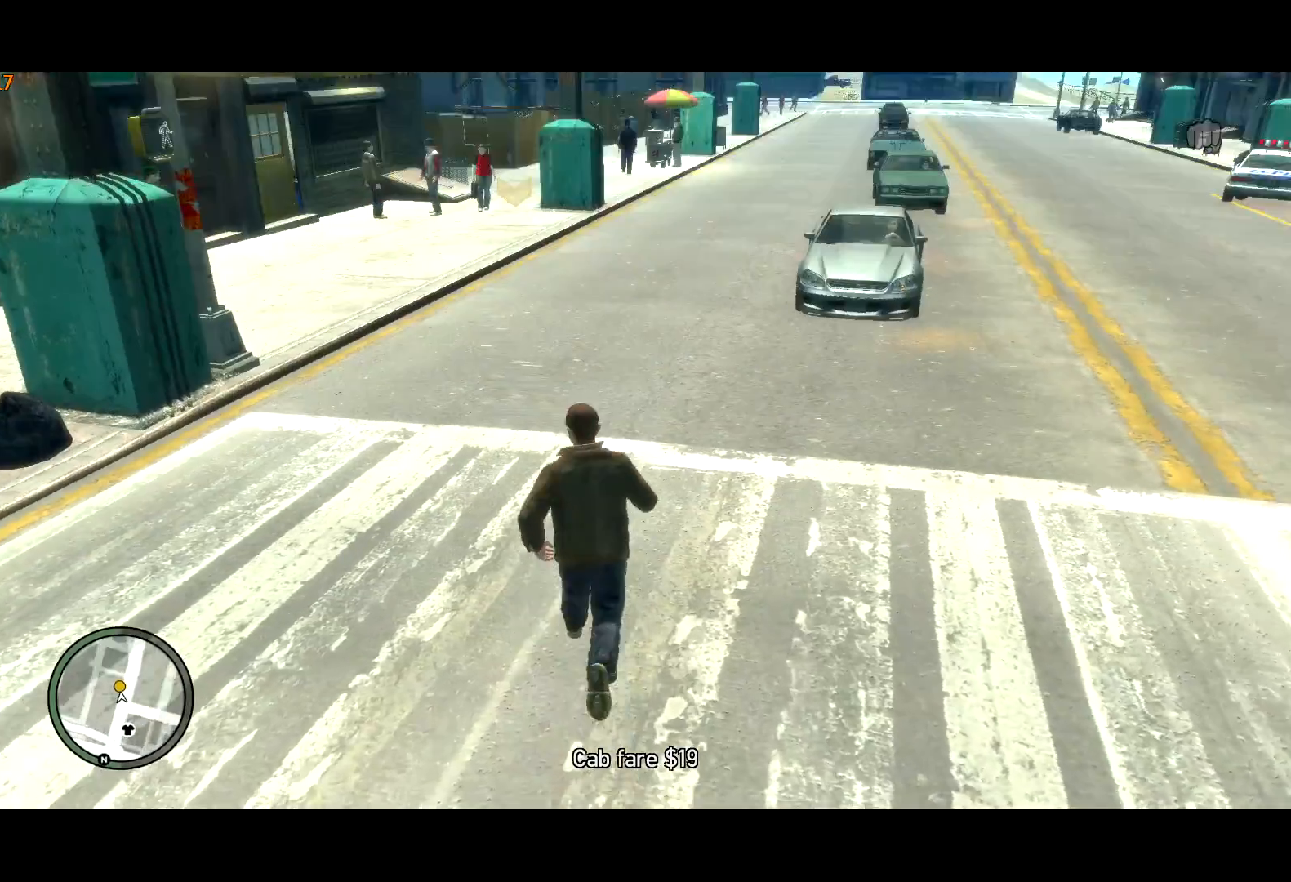
{"keys": ["shift", "w"], "mouse": [], "events": []}
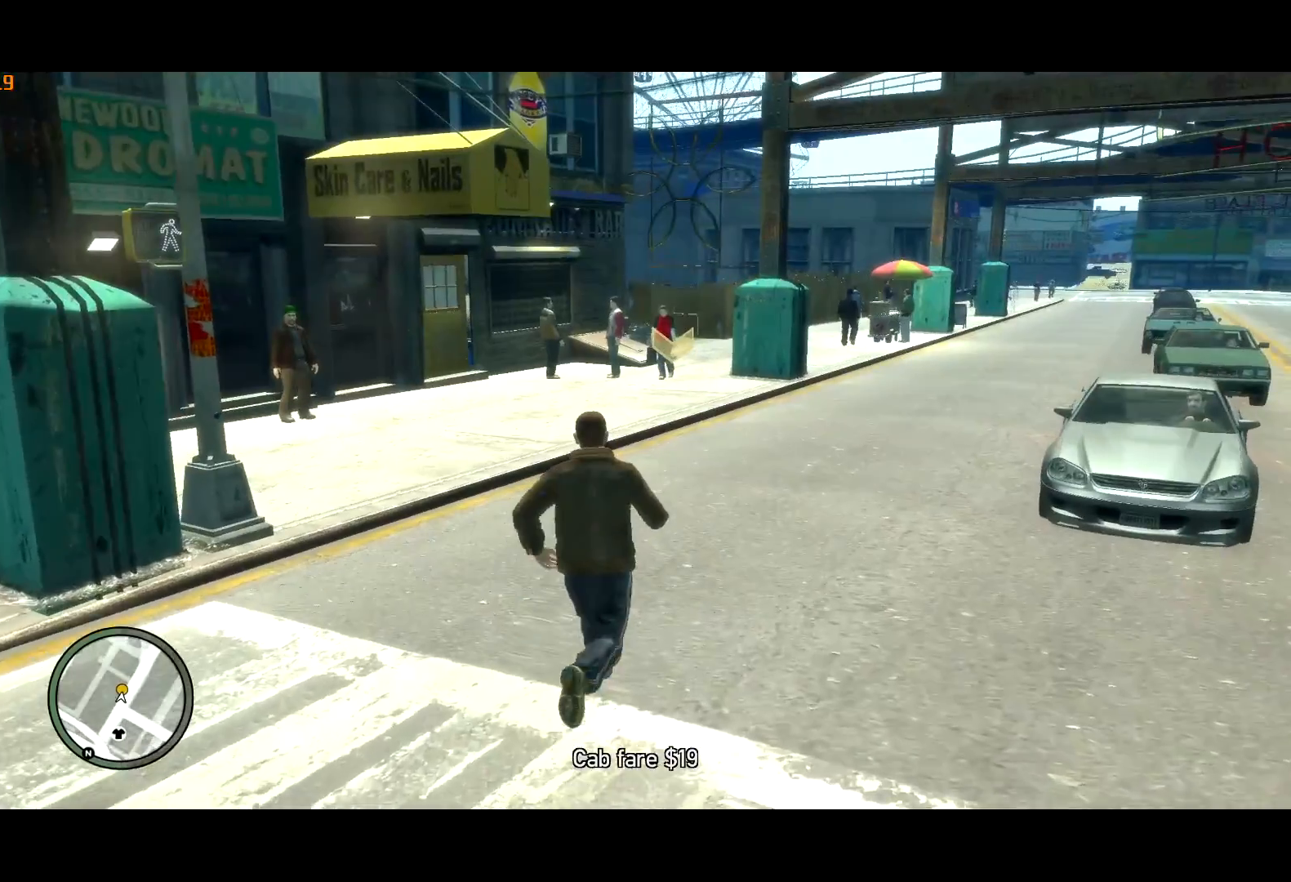
{"keys": ["shift", "w"], "mouse": [], "events": [[50, "shift", "up"], [83, "lock", "down"], [183, "lock", "up"], [283, "shift", "down"], [317, "shift", "up"], [417, "shift", "down"]]}
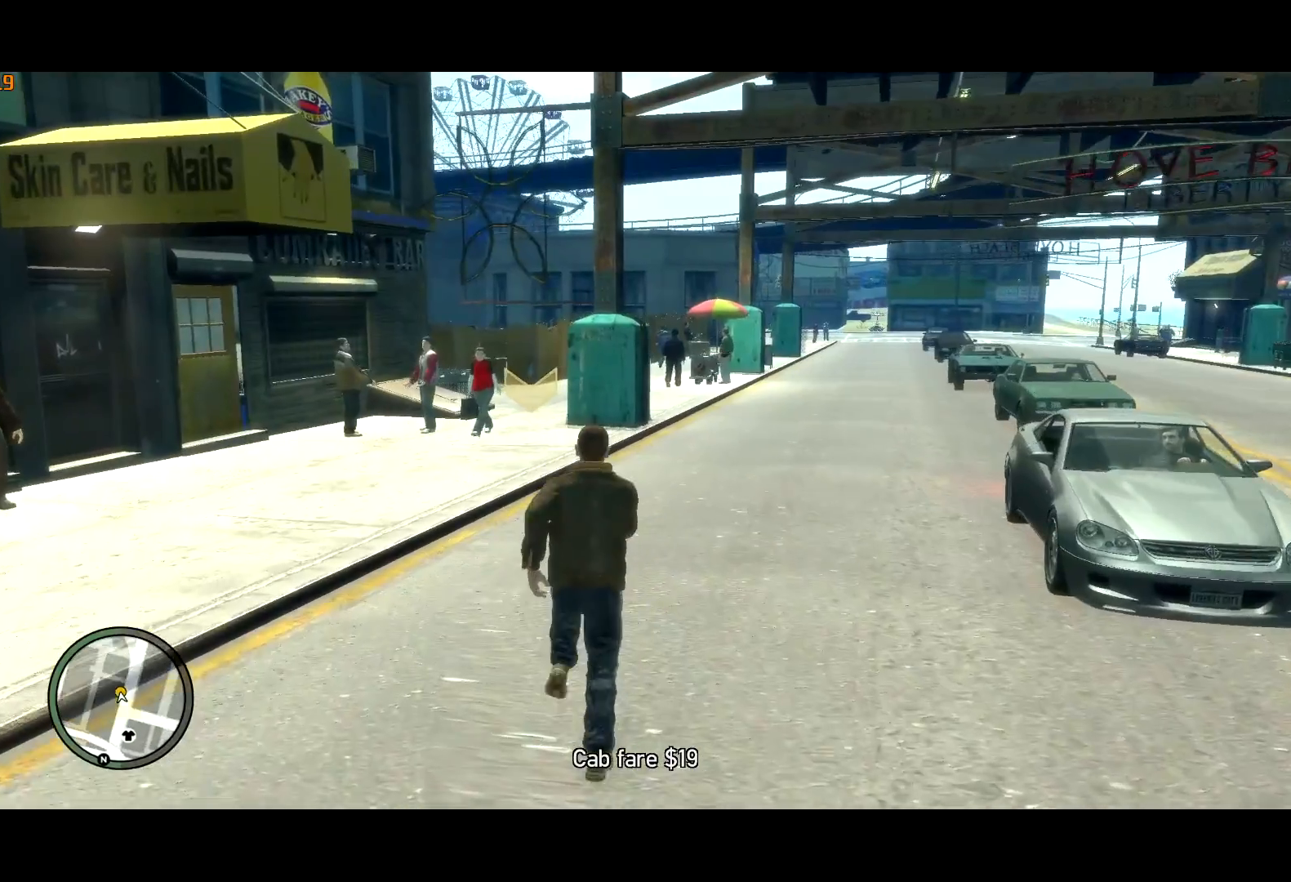
{"keys": ["w"], "mouse": [], "events": [[17, "return", "down"], [50, "return", "up"], [150, "return", "down"], [200, "return", "up"], [250, "return", "down"], [300, "shift", "up"], [333, "f", "down"], [333, "return", "up"], [383, "return", "down"], [433, "f", "up"], [433, "return", "up"]]}
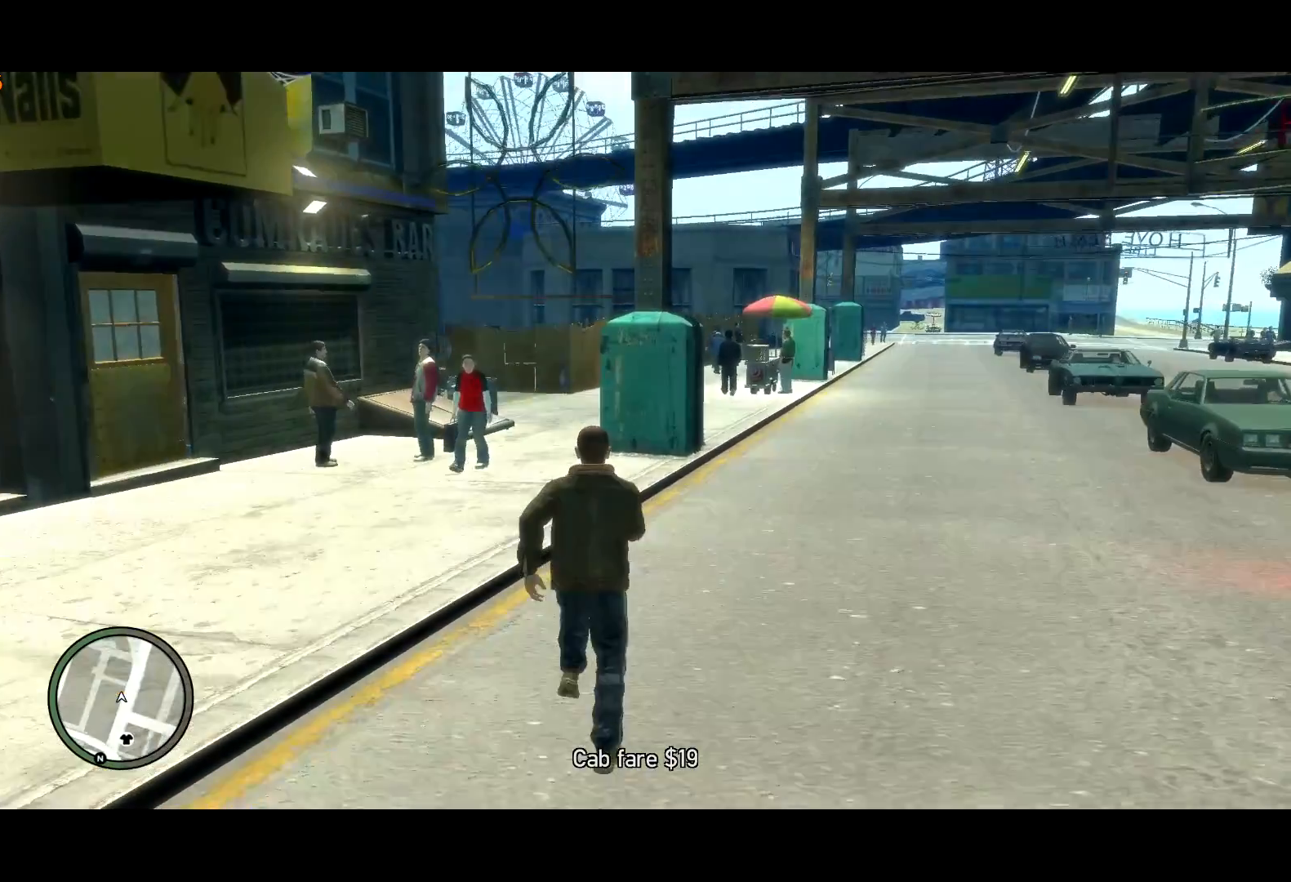
{"keys": ["f", "return", "space"], "mouse": [], "events": [[33, "f", "down"], [33, "return", "down"], [33, "space", "down"], [33, "w", "up"], [67, "f", "up"], [67, "return", "up"], [117, "space", "up"], [167, "f", "down"], [167, "space", "down"], [217, "f", "up"], [217, "space", "up"], [267, "f", "down"], [267, "return", "down"], [267, "space", "down"], [317, "f", "up"], [317, "return", "up"], [400, "f", "down"], [450, "f", "up"], [450, "space", "up"], [500, "f", "down"], [500, "return", "down"], [500, "space", "down"]]}
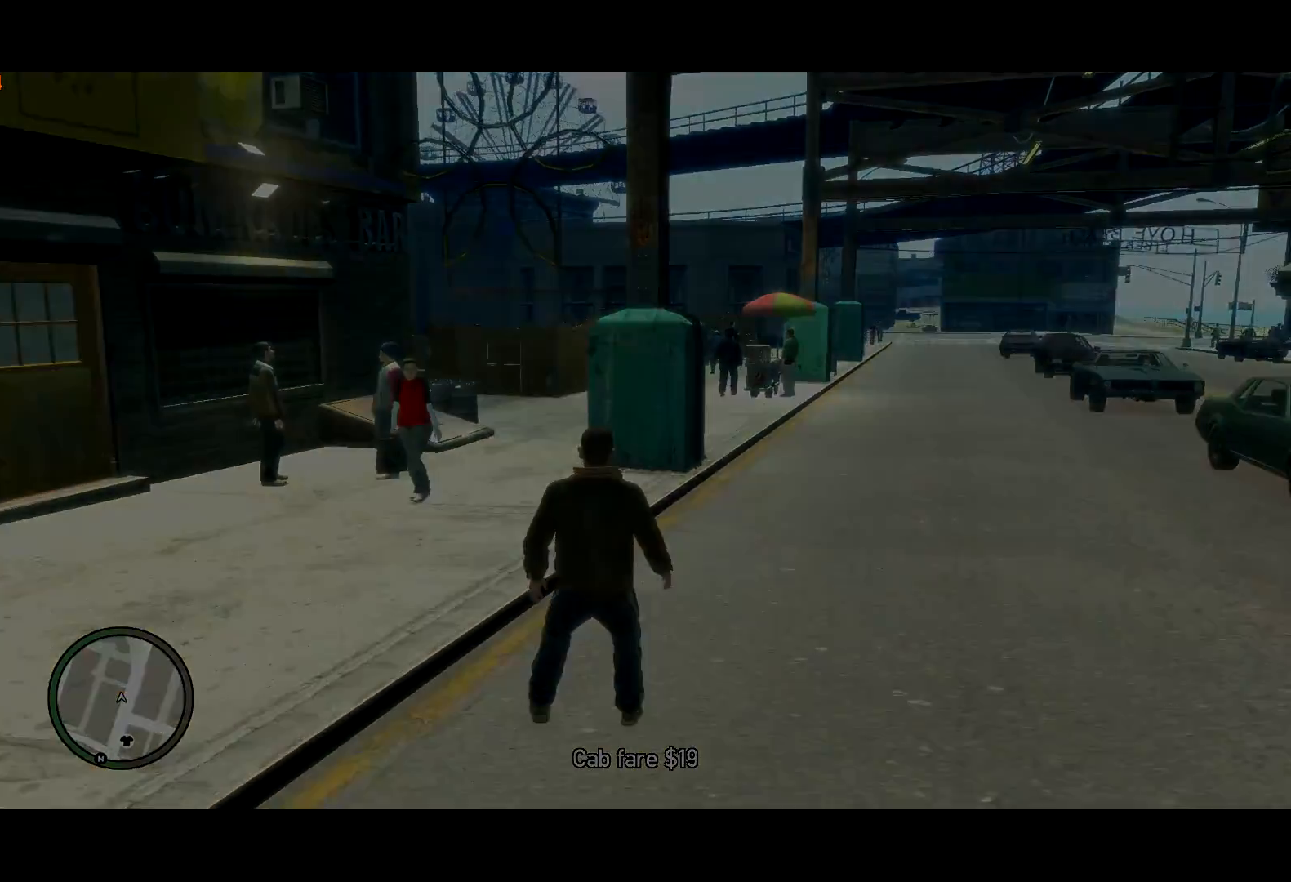
{"keys": ["return"], "mouse": [], "events": [[33, "return", "up"], [83, "f", "up"], [83, "space", "up"], [133, "f", "down"], [133, "space", "down"], [183, "f", "up"], [183, "space", "up"], [233, "return", "down"], [233, "space", "down"], [283, "return", "up"], [333, "return", "down"], [333, "space", "up"], [367, "return", "up"], [367, "space", "down"], [467, "return", "down"], [467, "space", "up"]]}
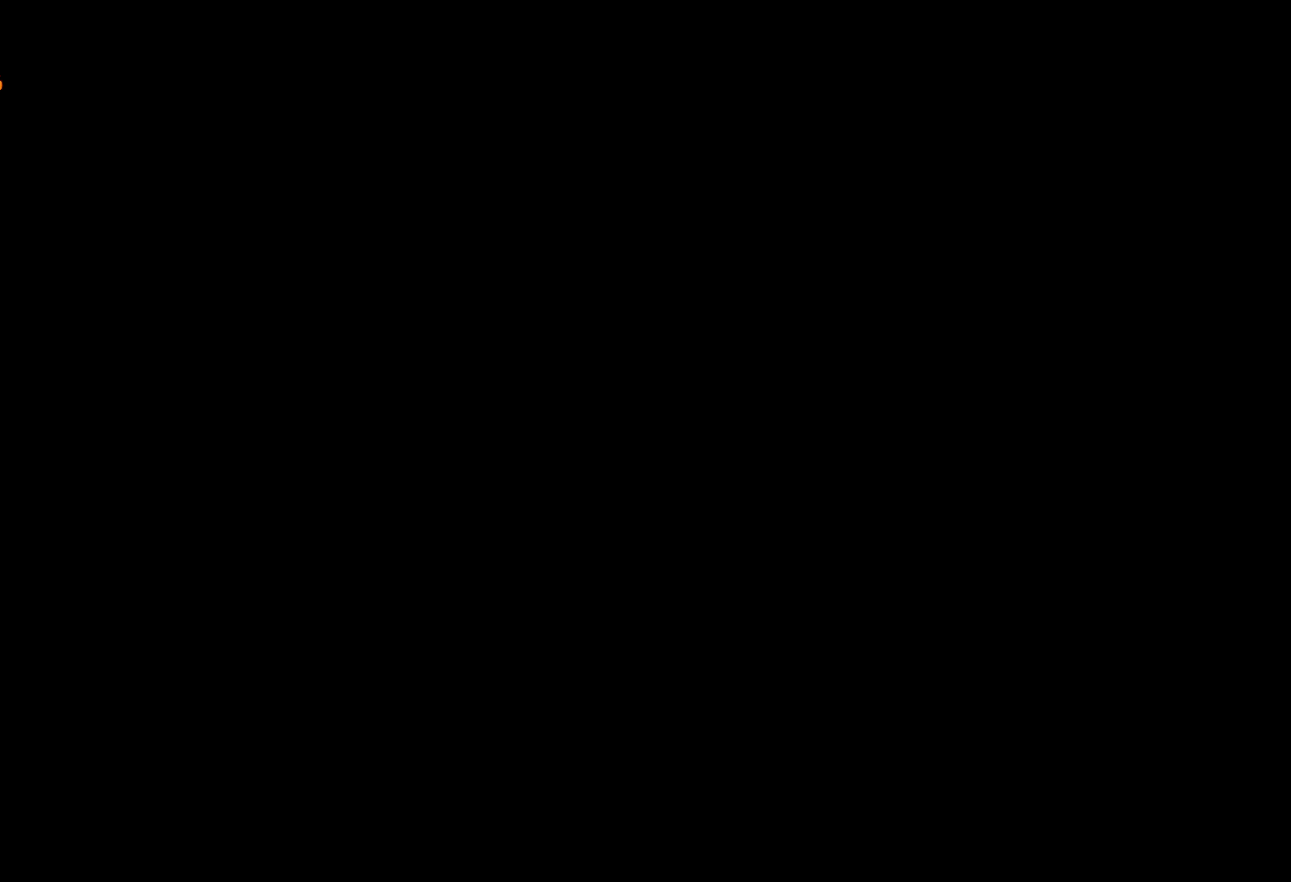
{"keys": [], "mouse": [], "events": [[17, "r", "down"], [17, "return", "up"], [17, "space", "down"], [67, "r", "up"], [67, "return", "down"], [67, "space", "up"], [150, "f", "down"], [150, "return", "up"], [150, "space", "down"], [200, "f", "up"], [200, "return", "down"], [250, "return", "up"], [250, "space", "up"], [300, "f", "down"], [300, "return", "down"], [300, "space", "down"], [333, "f", "up"], [333, "return", "up"], [333, "space", "up"], [383, "space", "down"], [433, "f", "down"], [433, "return", "down"], [483, "f", "up"], [483, "return", "up"], [483, "space", "up"]]}
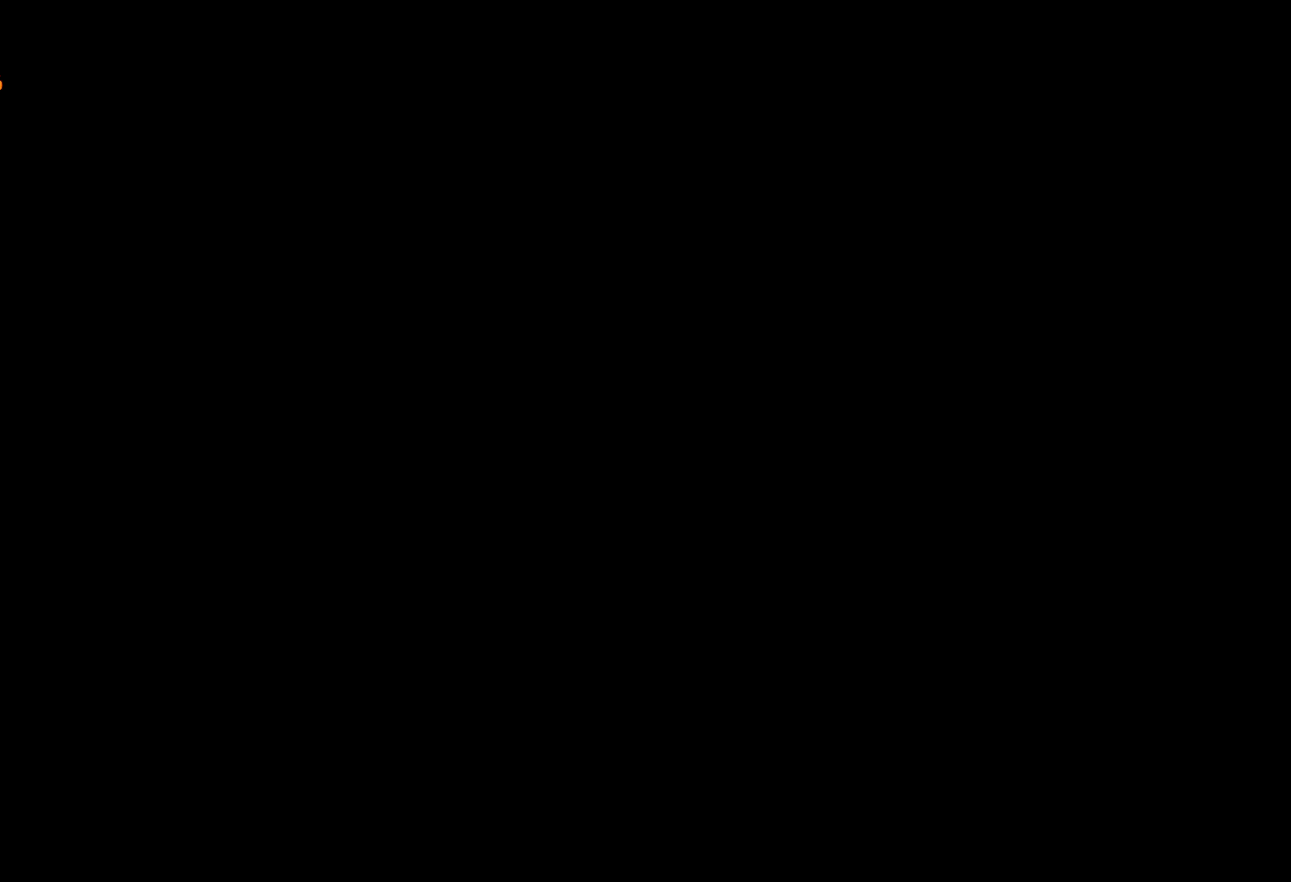
{"keys": [], "mouse": [], "events": [[33, "f", "down"], [33, "space", "down"], [67, "f", "up"], [67, "return", "down"], [67, "space", "up"], [117, "return", "up"], [167, "f", "down"], [167, "return", "down"], [167, "space", "down"], [217, "f", "up"], [217, "return", "up"], [217, "space", "up"], [267, "f", "down"], [267, "space", "down"], [317, "f", "up"], [317, "return", "down"], [317, "space", "up"], [350, "return", "up"], [400, "f", "down"], [400, "space", "down"], [450, "f", "up"], [450, "return", "down"], [450, "space", "up"], [500, "return", "up"]]}
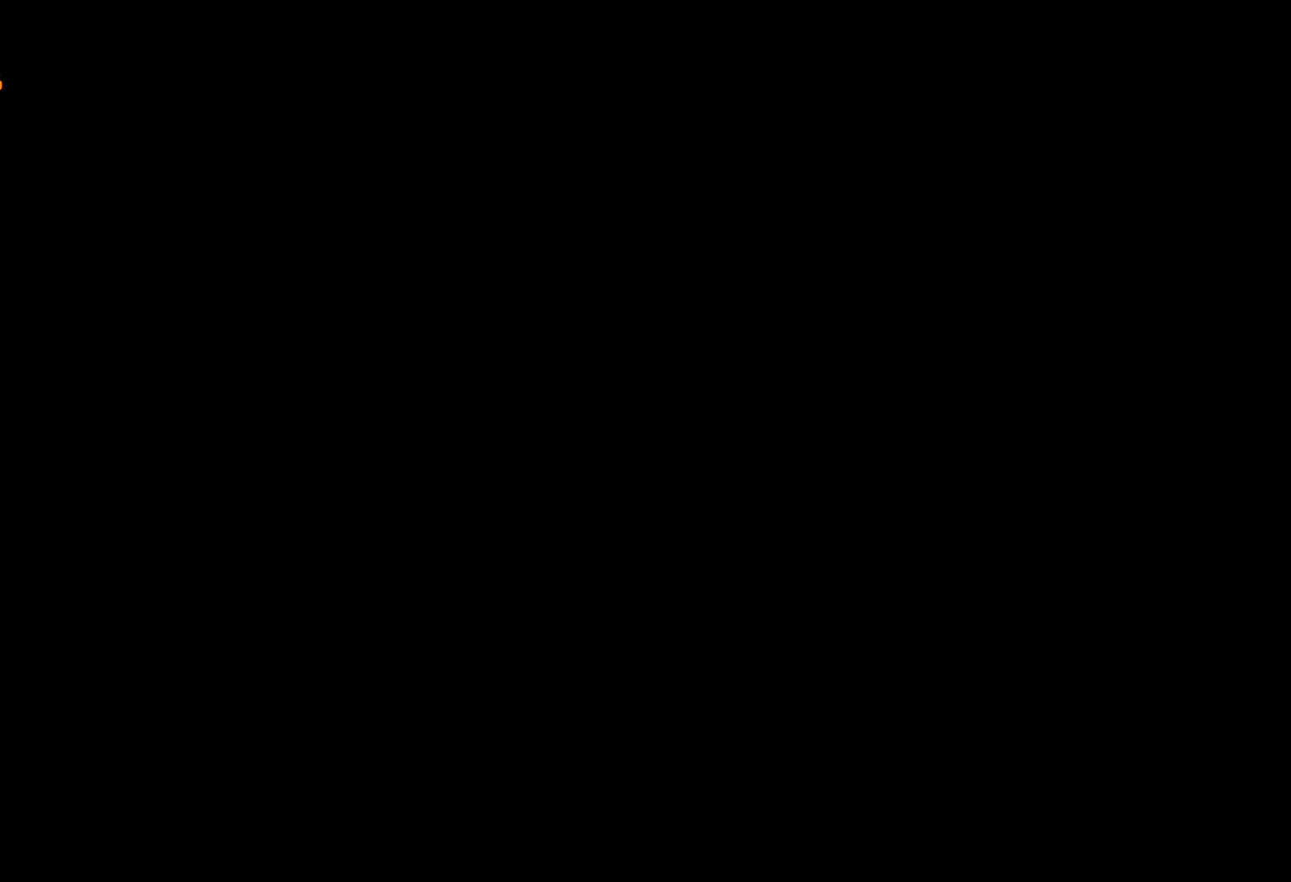
{"keys": ["f"], "mouse": [], "events": [[50, "f", "down"], [50, "return", "down"], [50, "space", "down"], [83, "f", "up"], [83, "return", "up"], [83, "space", "up"], [133, "return", "down"], [183, "f", "down"], [183, "return", "up"], [183, "space", "down"], [233, "f", "up"], [233, "space", "up"], [283, "f", "down"], [283, "return", "down"], [283, "space", "down"], [333, "return", "up"], [333, "space", "up"], [367, "f", "up"], [417, "f", "down"], [417, "return", "down"], [417, "space", "down"], [467, "return", "up"], [467, "space", "up"]]}
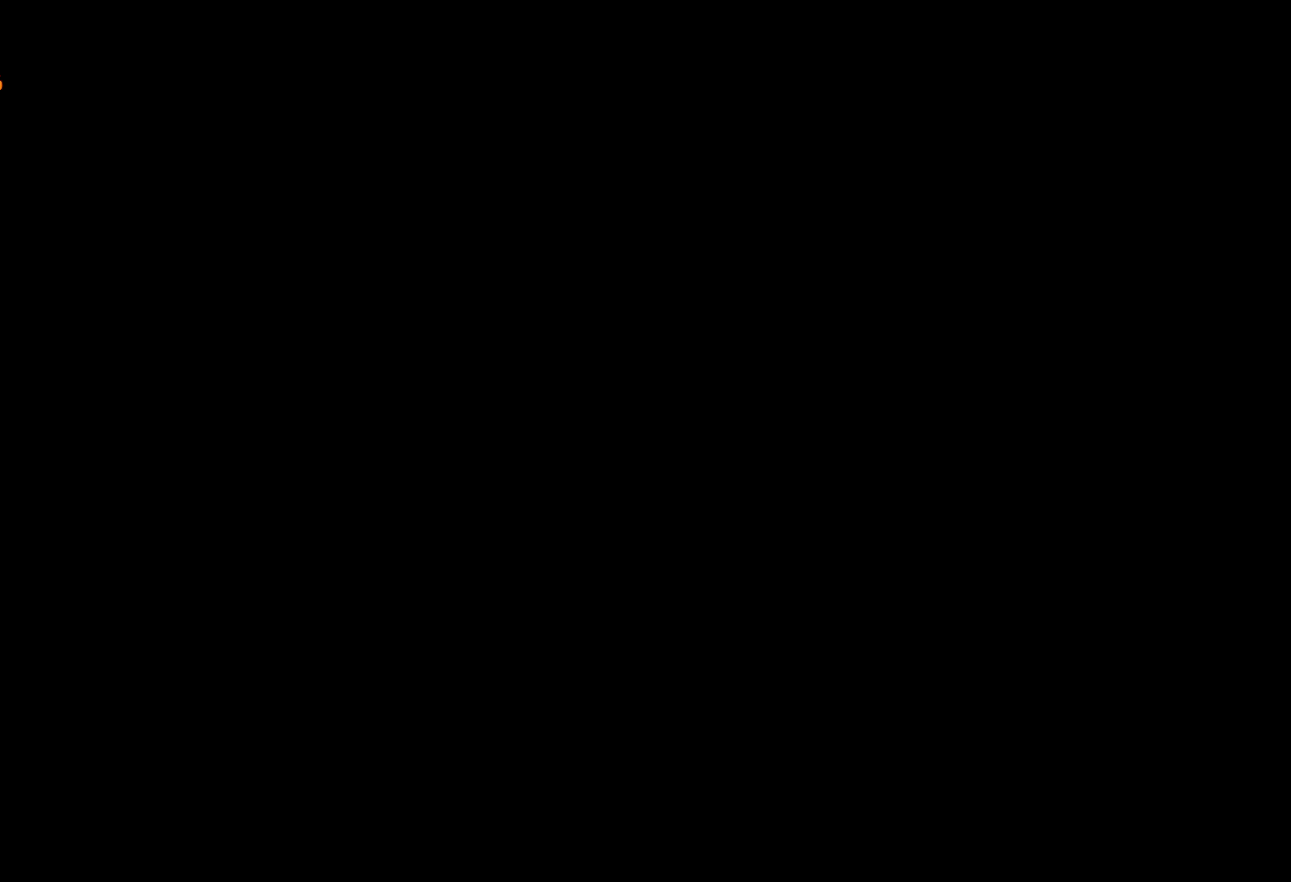
{"keys": [], "mouse": [], "events": [[17, "f", "up"], [17, "return", "down"], [50, "f", "down"], [50, "space", "down"], [100, "f", "up"], [100, "return", "up"], [100, "space", "up"], [150, "return", "down"], [200, "f", "down"], [200, "return", "up"], [200, "space", "down"], [250, "f", "up"], [250, "space", "up"], [283, "return", "down"], [333, "f", "down"], [333, "return", "up"], [333, "space", "down"], [383, "f", "up"], [383, "space", "up"], [433, "f", "down"], [433, "return", "down"], [433, "space", "down"], [483, "f", "up"], [483, "return", "up"], [483, "space", "up"]]}
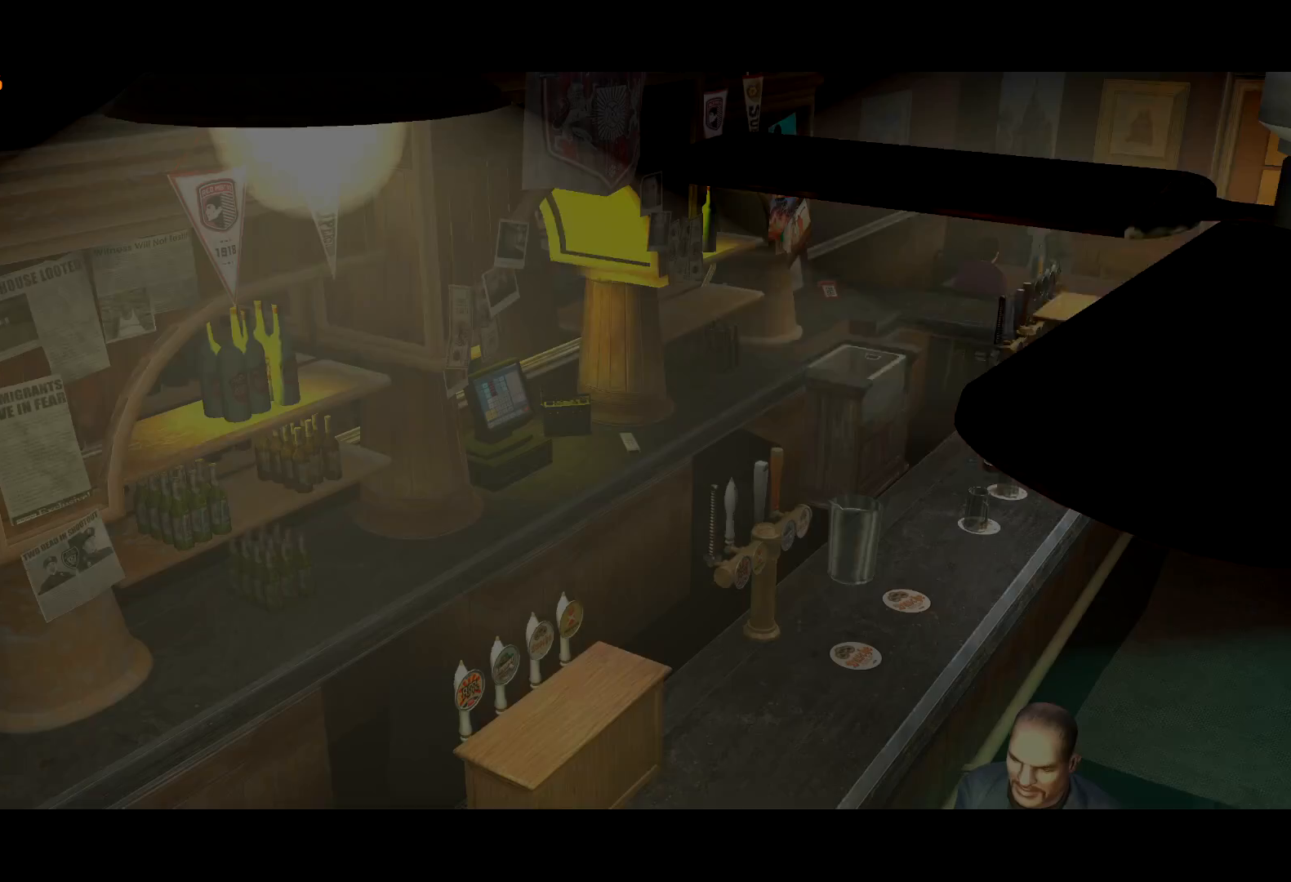
{"keys": ["space"], "mouse": [], "events": [[33, "return", "down"], [83, "f", "down"], [83, "return", "up"], [83, "space", "down"], [117, "f", "up"], [117, "space", "up"], [167, "return", "down"], [217, "f", "down"], [217, "return", "up"], [217, "space", "down"], [267, "f", "up"], [267, "space", "up"], [317, "f", "down"], [317, "return", "down"], [317, "space", "down"], [350, "return", "up"], [400, "f", "up"], [400, "return", "down"], [400, "space", "up"], [450, "f", "down"], [450, "return", "up"], [450, "space", "down"], [500, "f", "up"]]}
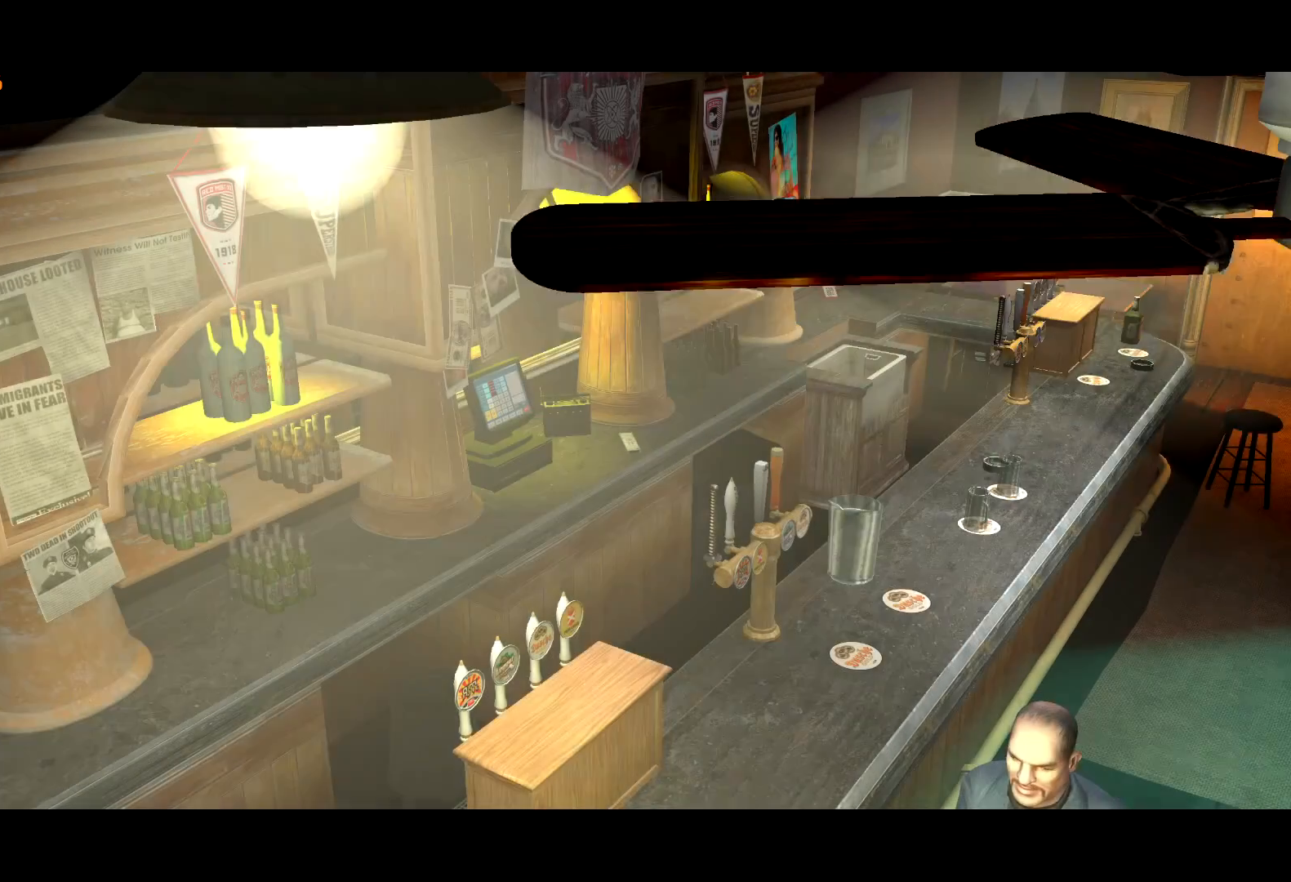
{"keys": ["f", "space"], "mouse": [], "events": [[50, "return", "down"], [50, "space", "up"], [83, "f", "down"], [83, "return", "up"], [83, "space", "down"], [133, "f", "up"], [133, "space", "up"], [183, "return", "down"], [183, "space", "down"], [233, "f", "down"], [233, "return", "up"], [283, "f", "up"], [283, "return", "down"], [283, "space", "up"], [317, "f", "down"], [317, "return", "up"], [317, "space", "down"], [417, "f", "up"], [417, "return", "down"], [417, "space", "up"], [467, "f", "down"], [467, "return", "up"], [467, "space", "down"]]}
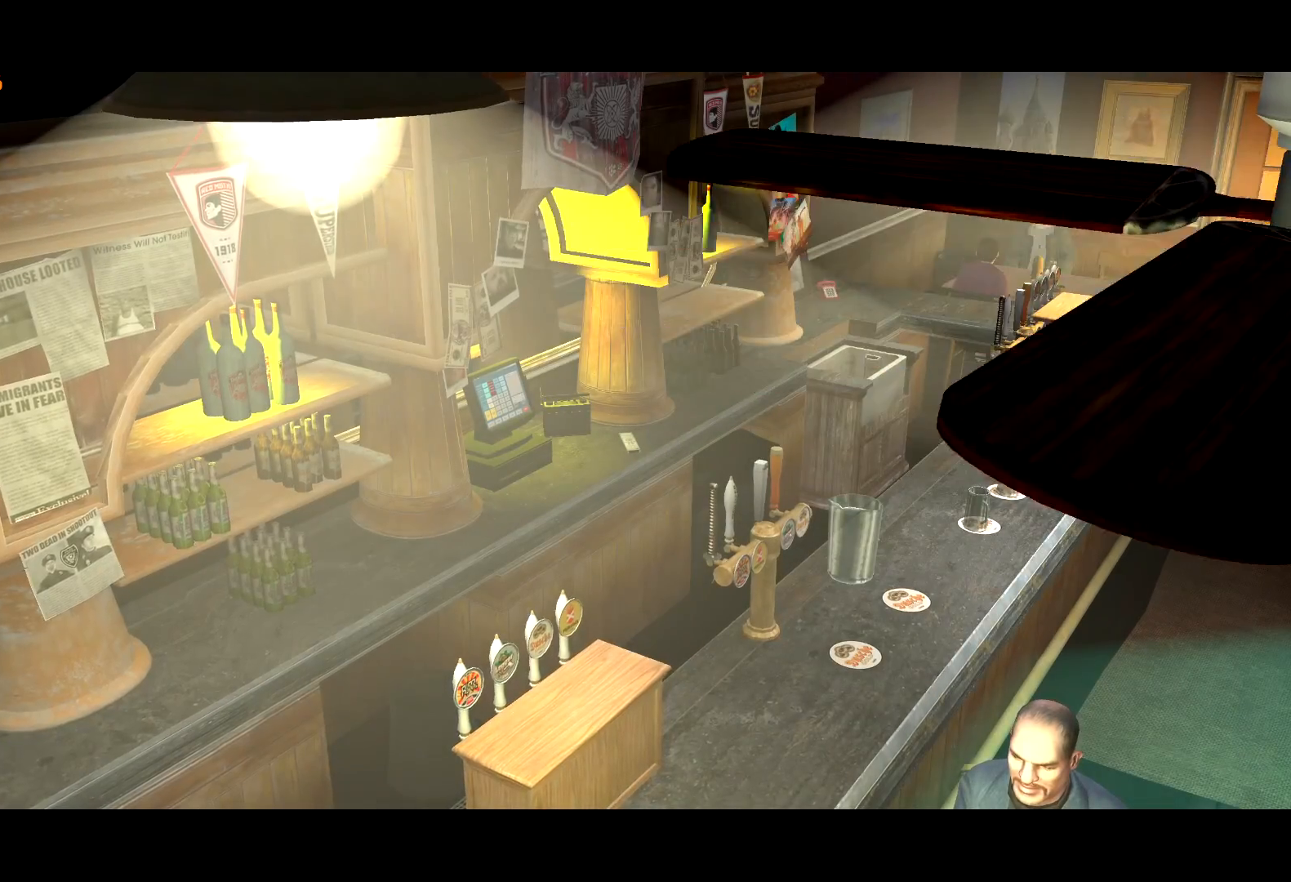
{"keys": [], "mouse": [], "events": [[17, "f", "up"], [17, "return", "down"], [17, "space", "up"], [100, "f", "down"], [100, "return", "up"], [100, "space", "down"], [150, "return", "down"], [150, "space", "up"], [200, "f", "up"], [200, "return", "up"], [250, "f", "down"], [250, "return", "down"], [250, "space", "down"], [300, "space", "up"], [333, "f", "up"], [333, "return", "up"], [383, "return", "down"], [483, "return", "up"]]}
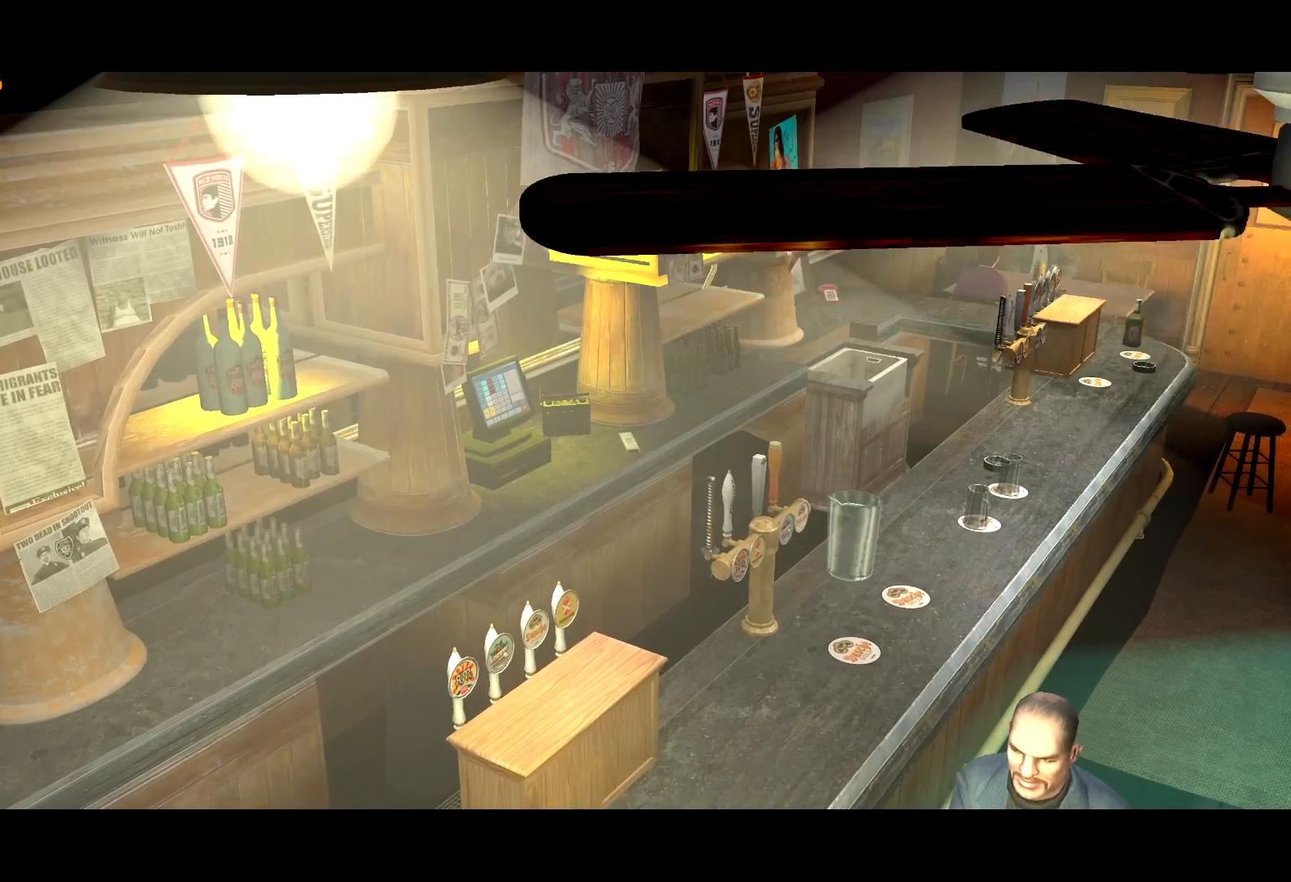
{"keys": [], "mouse": [], "events": [[17, "return", "down"], [67, "return", "up"], [167, "return", "down"], [217, "return", "up"], [300, "return", "down"], [350, "return", "up"], [400, "return", "down"], [450, "lock", "down"], [500, "lock", "up"], [500, "return", "up"]]}
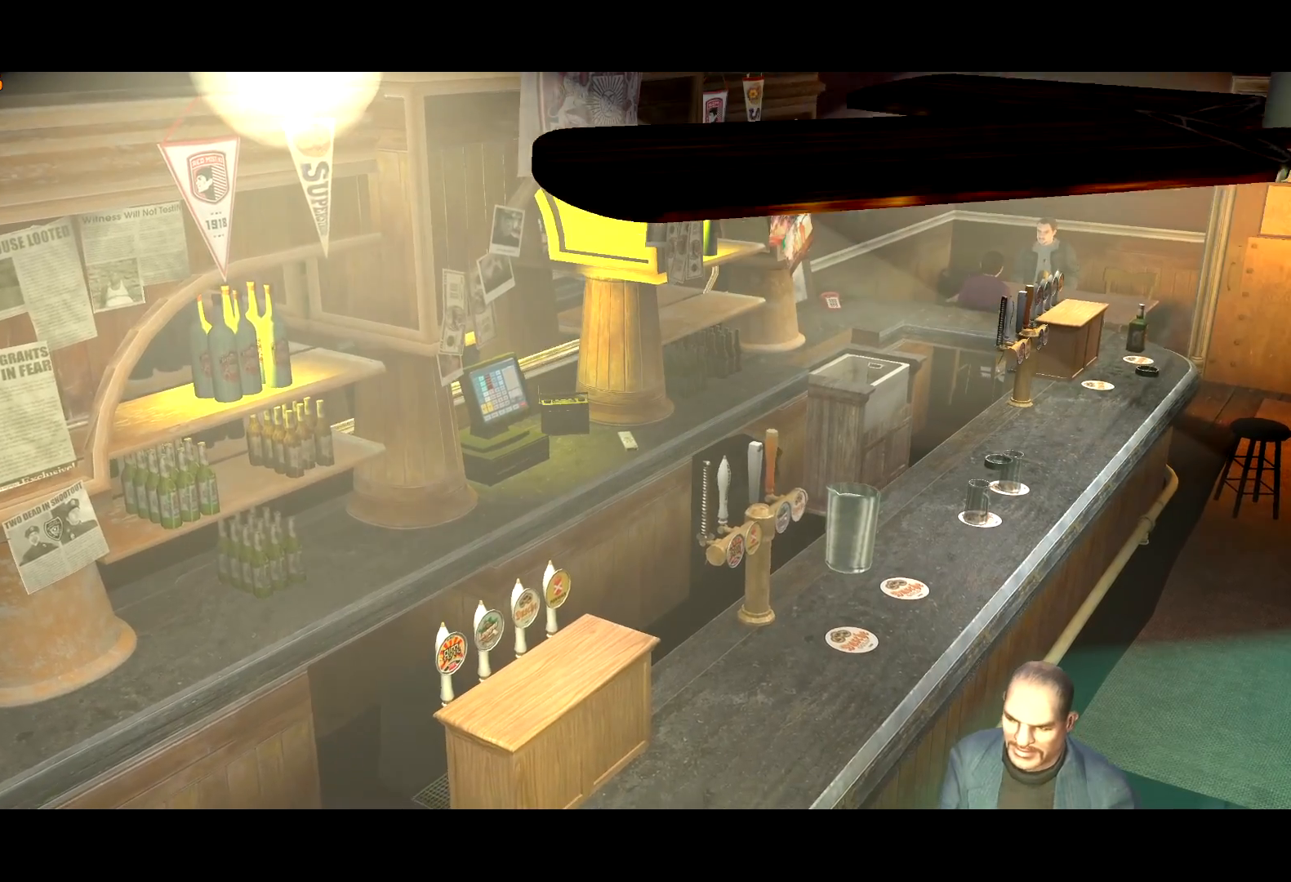
{"keys": [], "mouse": [], "events": [[50, "return", "down"], [133, "return", "up"], [183, "return", "down"], [233, "return", "up"], [283, "return", "down"], [333, "return", "up"], [417, "return", "down"], [467, "return", "up"]]}
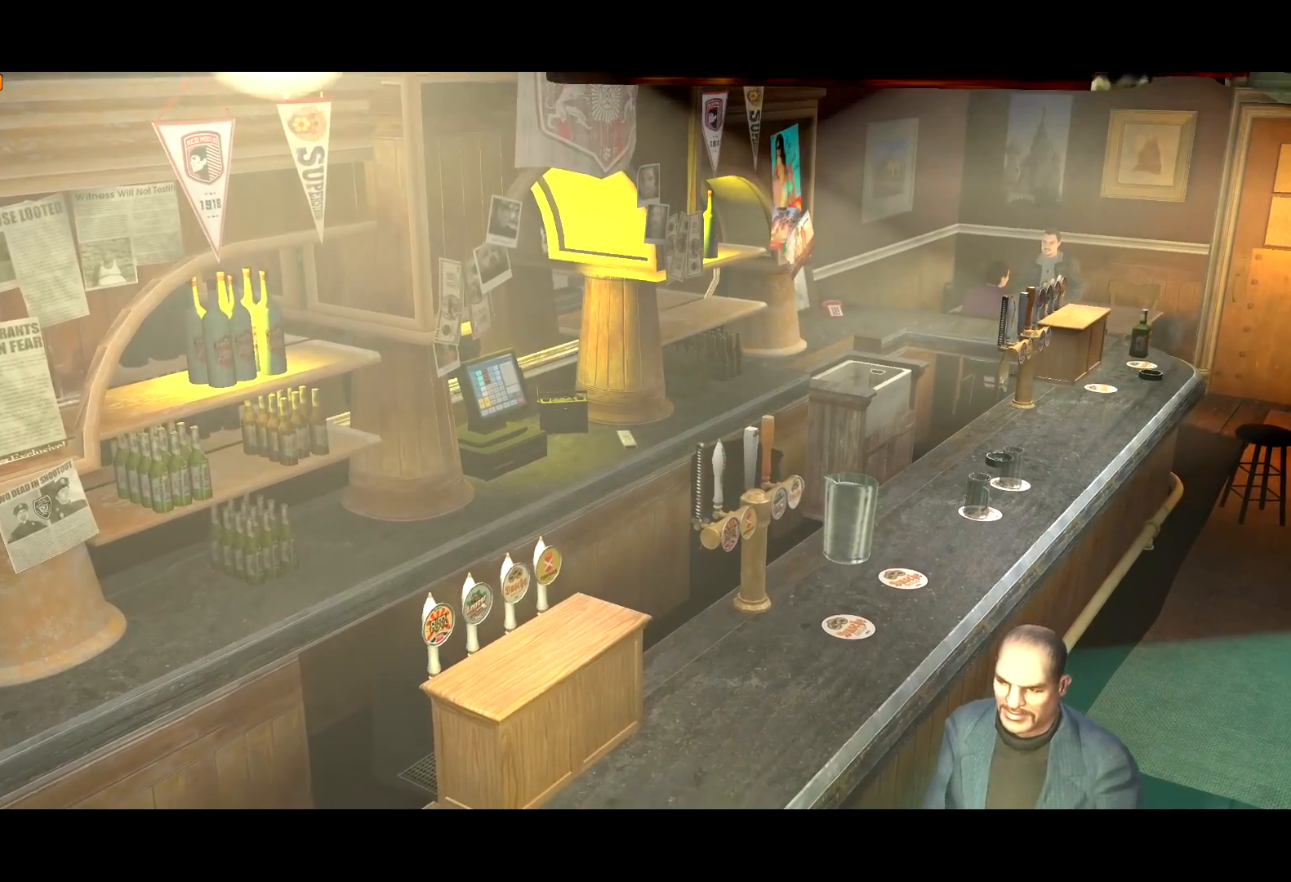
{"keys": ["return"], "mouse": [], "events": [[17, "return", "down"], [100, "return", "up"], [150, "return", "down"], [200, "return", "up"], [250, "return", "down"], [333, "return", "up"], [383, "return", "down"], [433, "return", "up"], [483, "return", "down"]]}
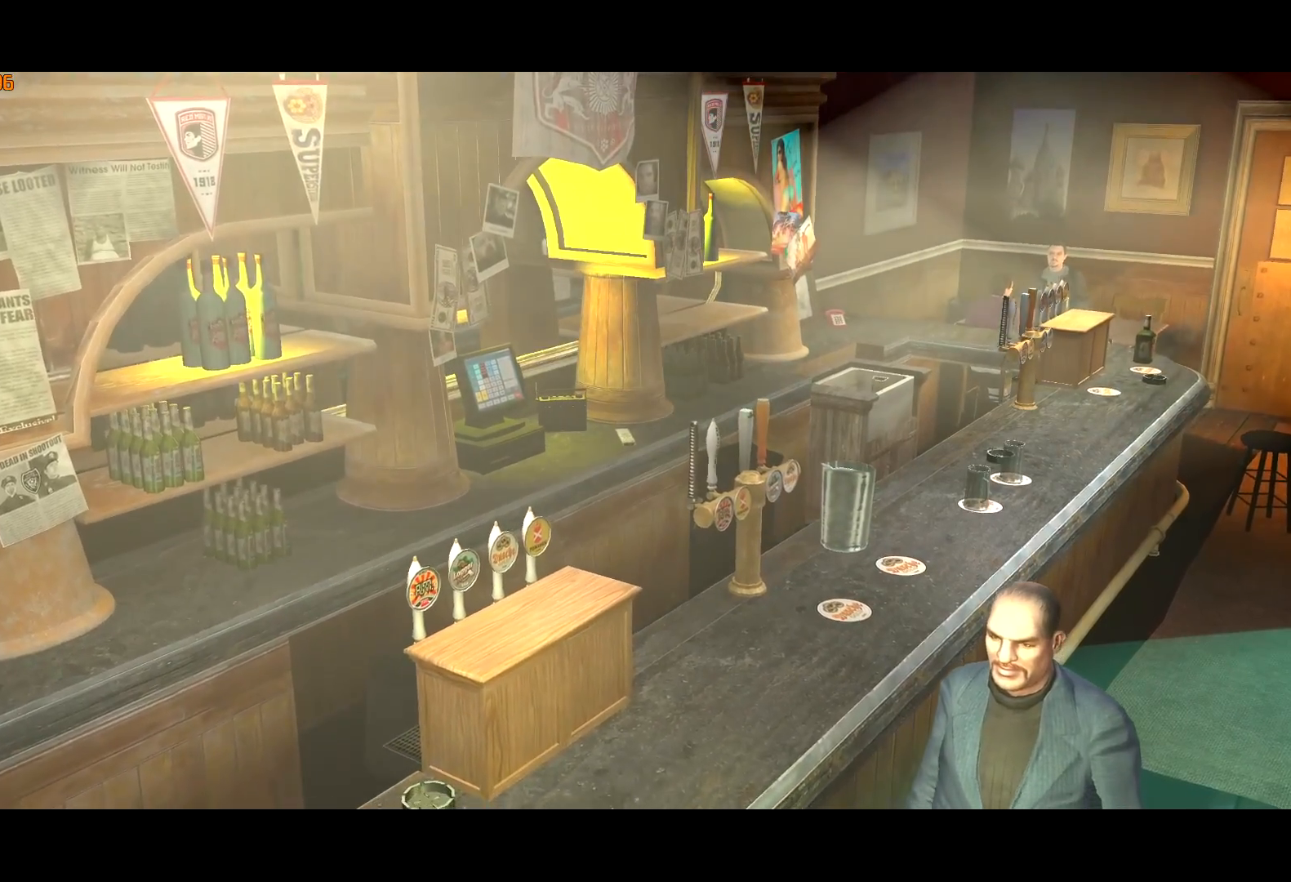
{"keys": [], "mouse": [], "events": [[117, "return", "up"], [167, "return", "down"], [267, "return", "up"], [317, "return", "down"], [350, "return", "up"], [450, "return", "down"], [500, "return", "up"]]}
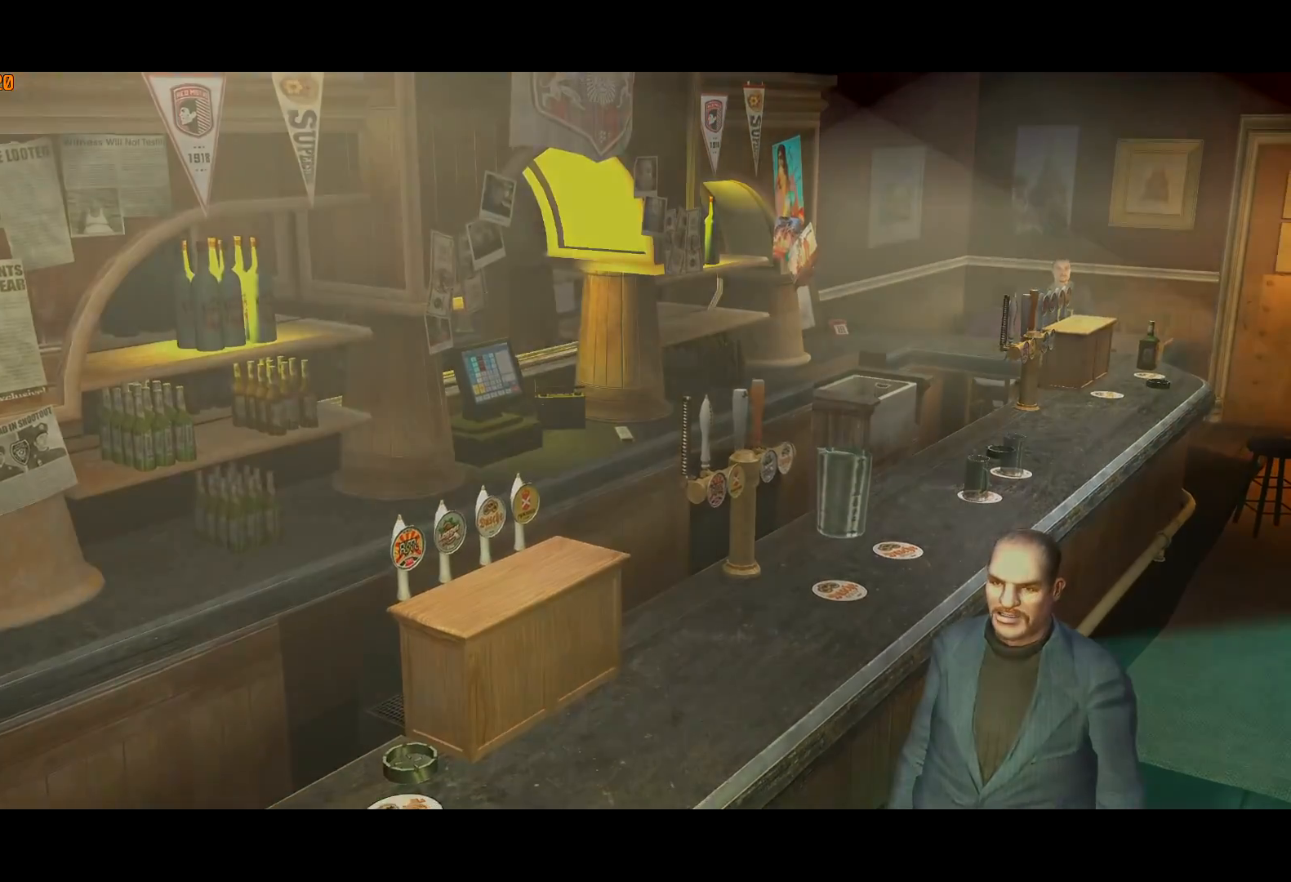
{"keys": ["d", "w"], "mouse": [], "events": [[50, "d", "down"], [50, "w", "down"]]}
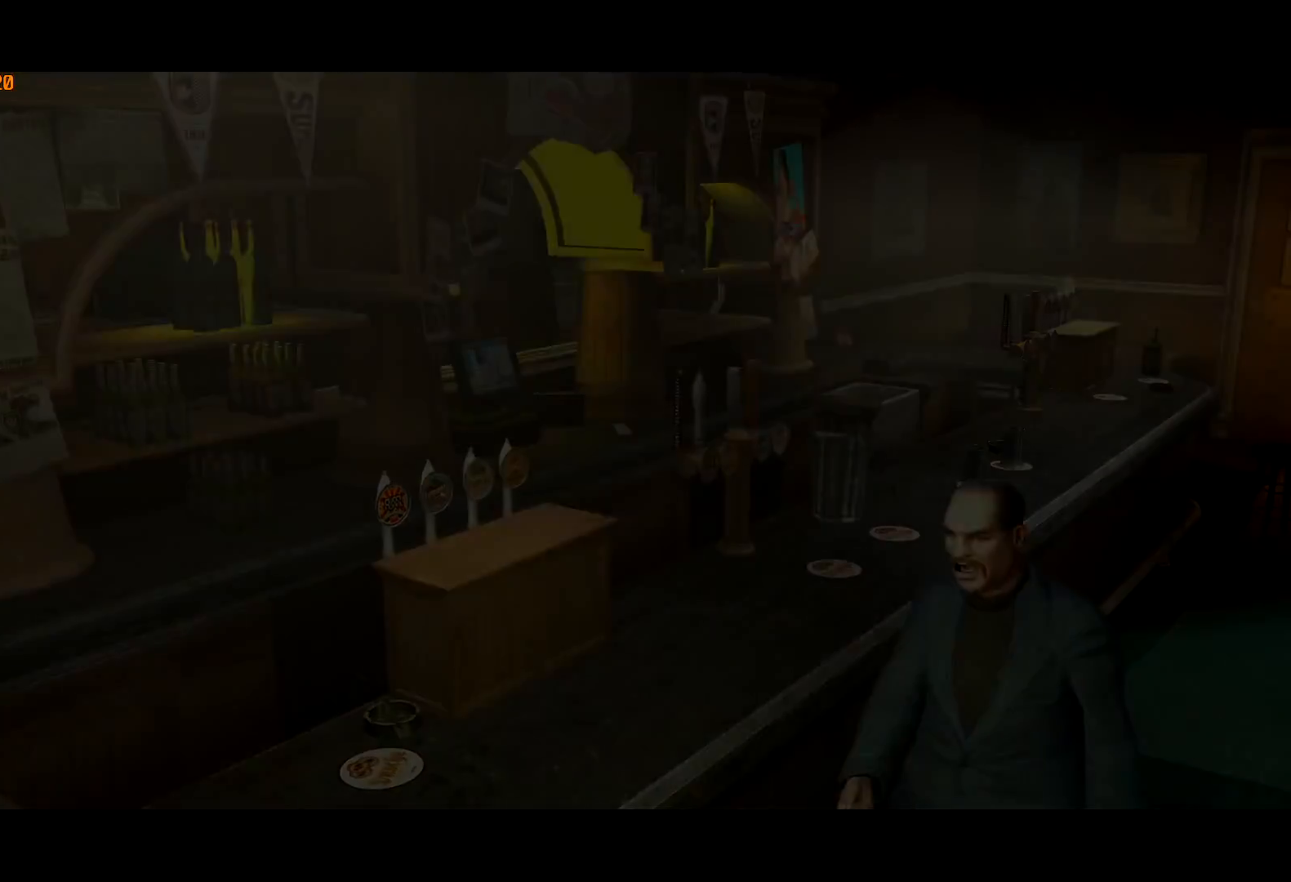
{"keys": ["d", "w"], "mouse": [], "events": []}
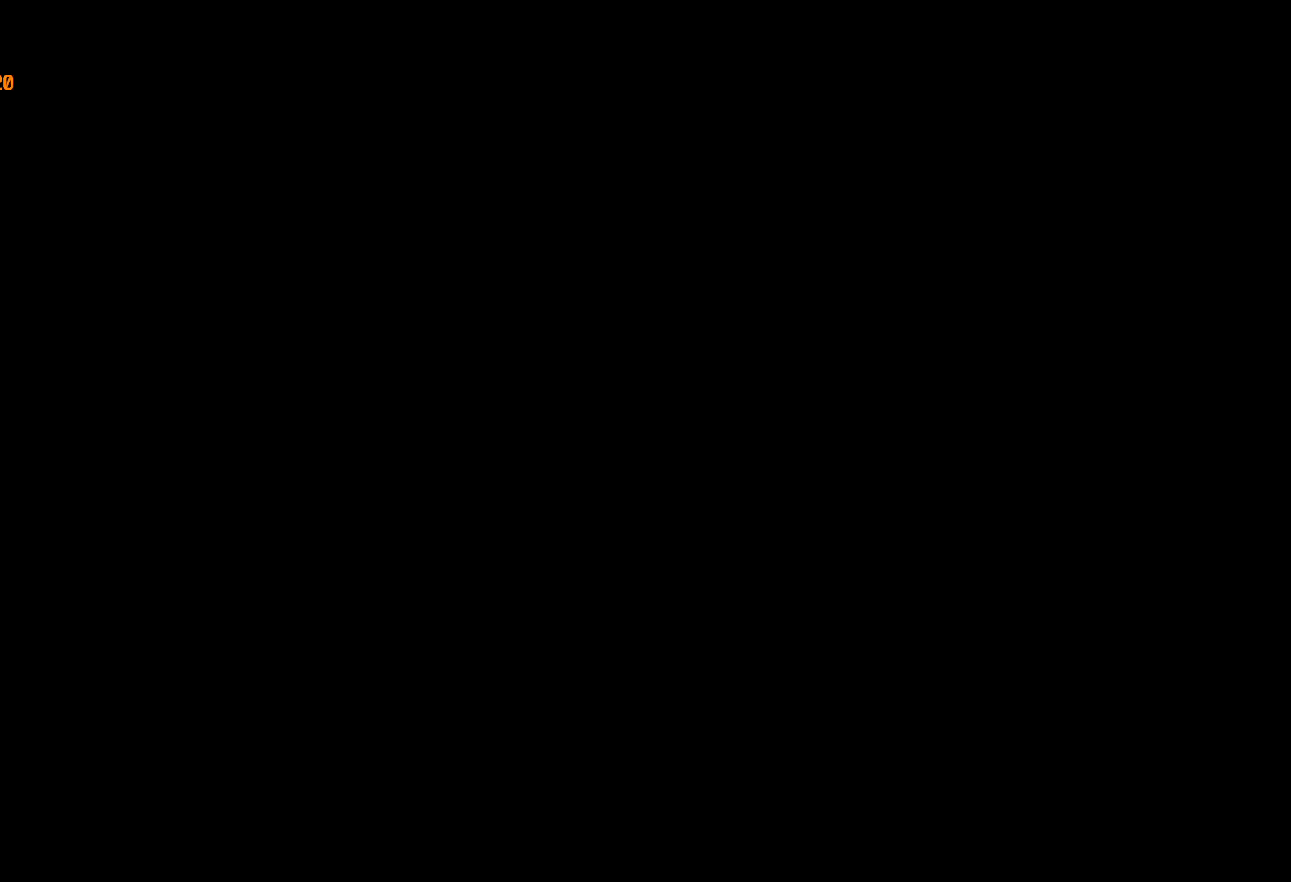
{"keys": ["d", "w"], "mouse": [], "events": []}
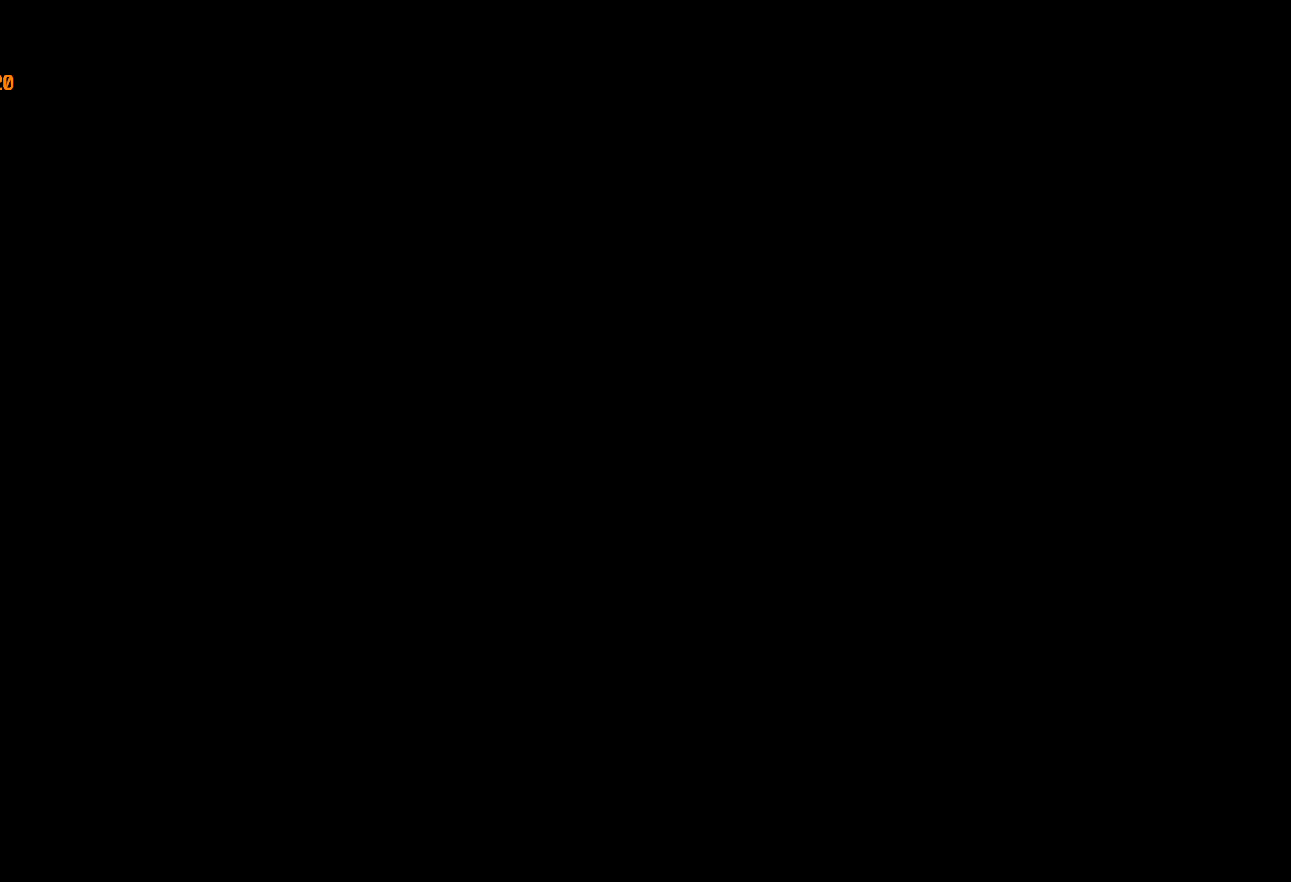
{"keys": ["d", "w"], "mouse": [], "events": []}
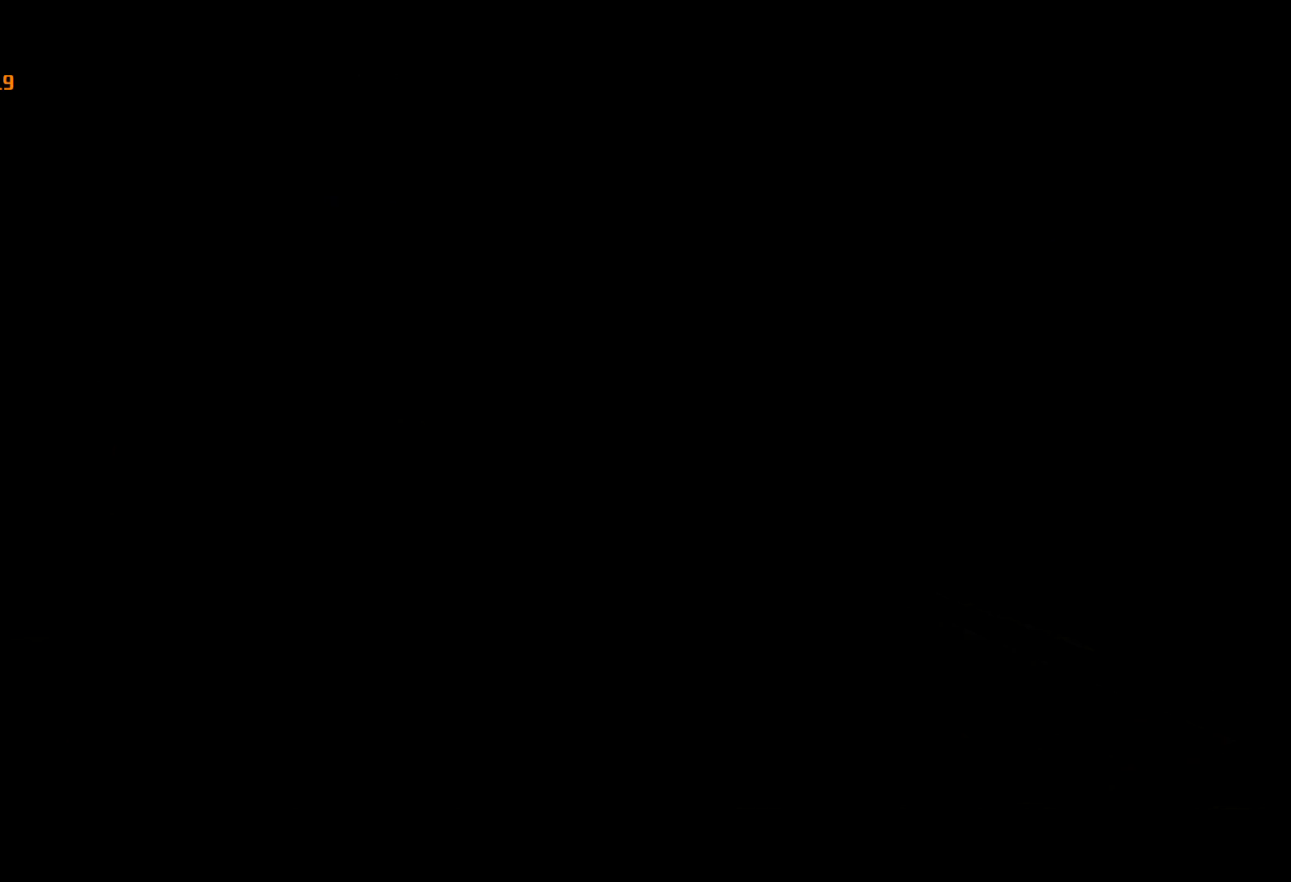
{"keys": ["a", "w"], "mouse": [], "events": [[250, "a", "down"], [300, "d", "up"]]}
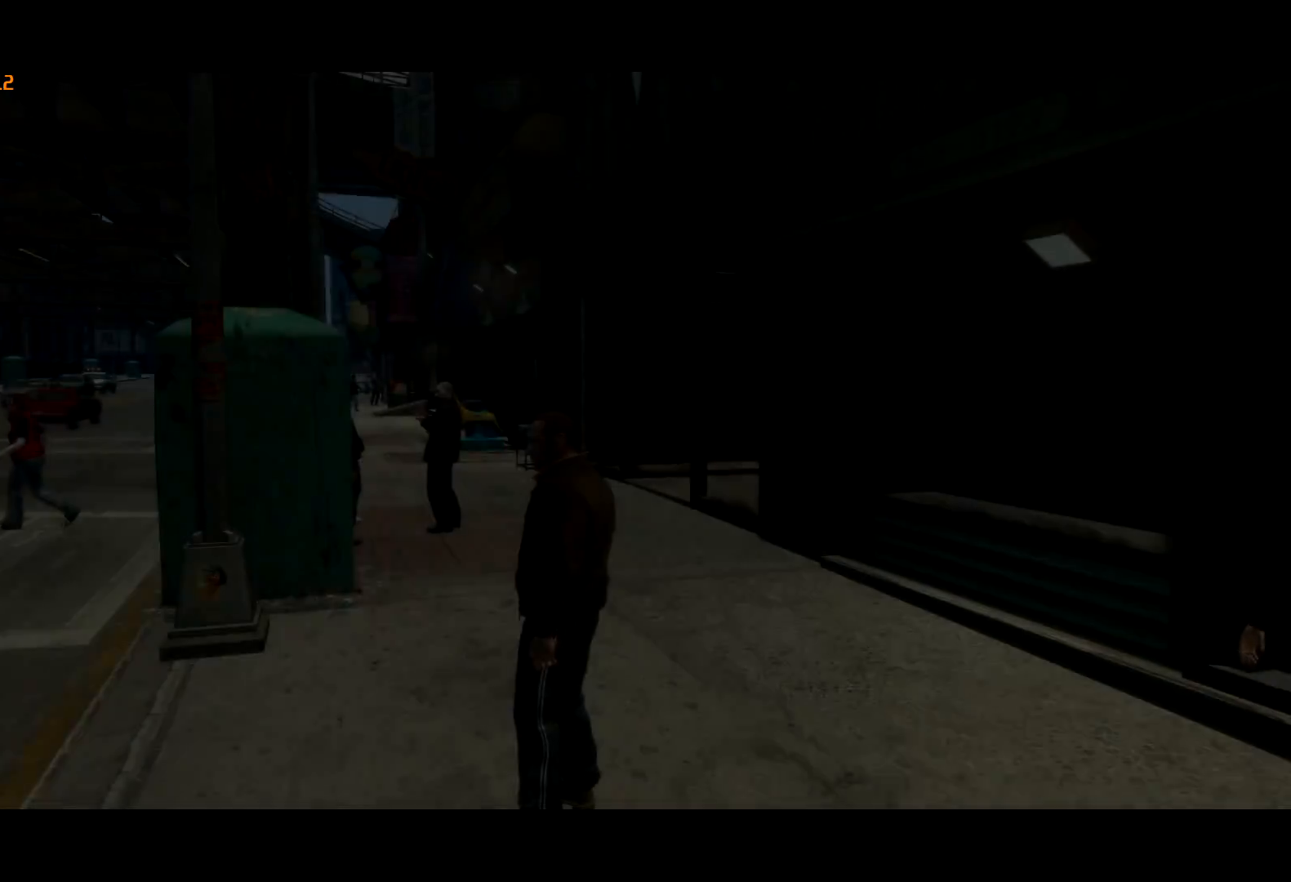
{"keys": ["a", "shift", "w"], "mouse": ["right"], "events": [[450, "mouse_right", "down"], [500, "shift", "down"]]}